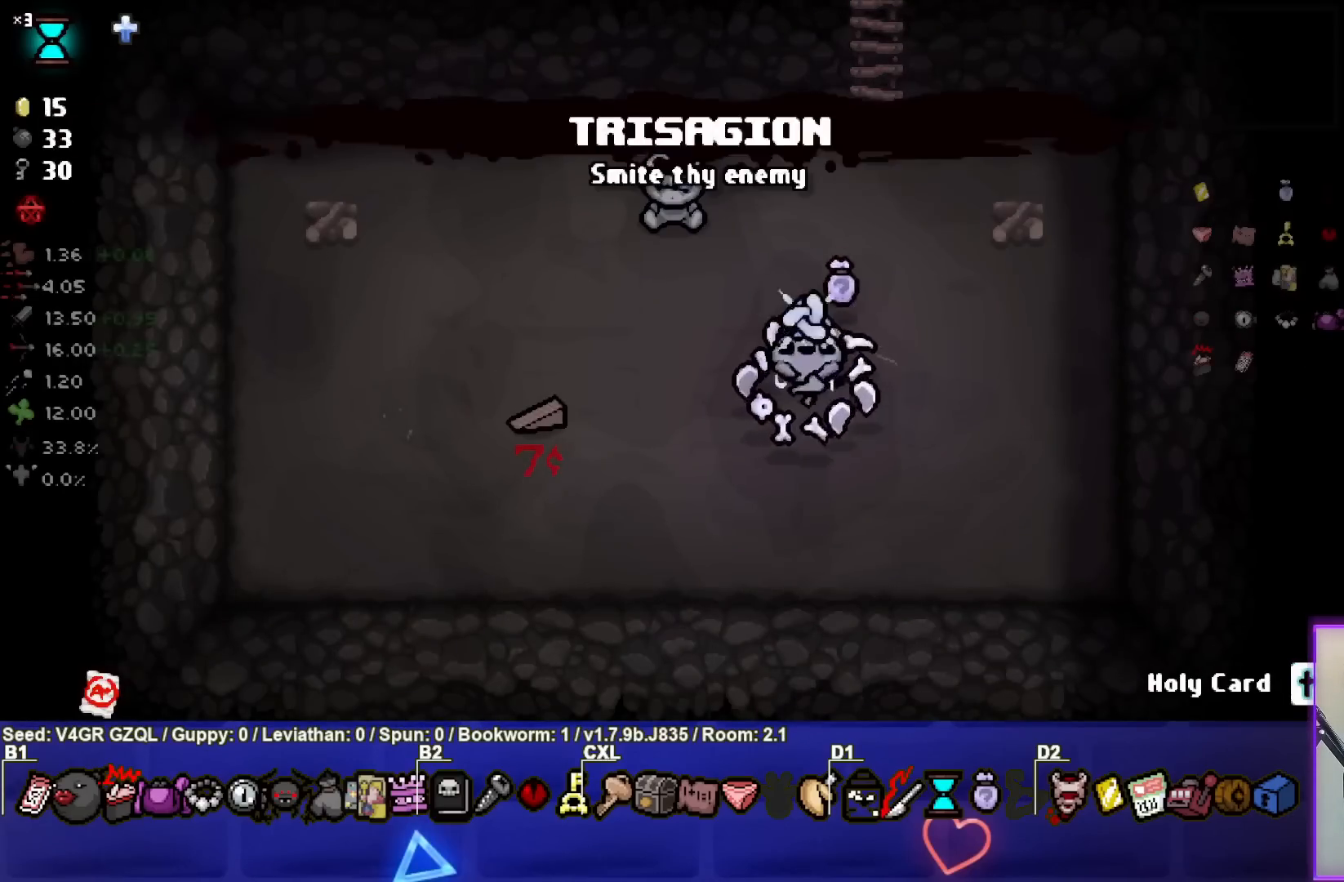
Gameplay with a controller (PlayStation layout); each line is a JSON object with the inputs held at the frame after it. "events" lists button and stick changes between this image and that frame as [ms after this image, input, new state], when the widget could be followed in between.
{"buttons": [], "left_stick": "center", "right_stick": "center", "events": [[467, "left_stick", "center"]]}
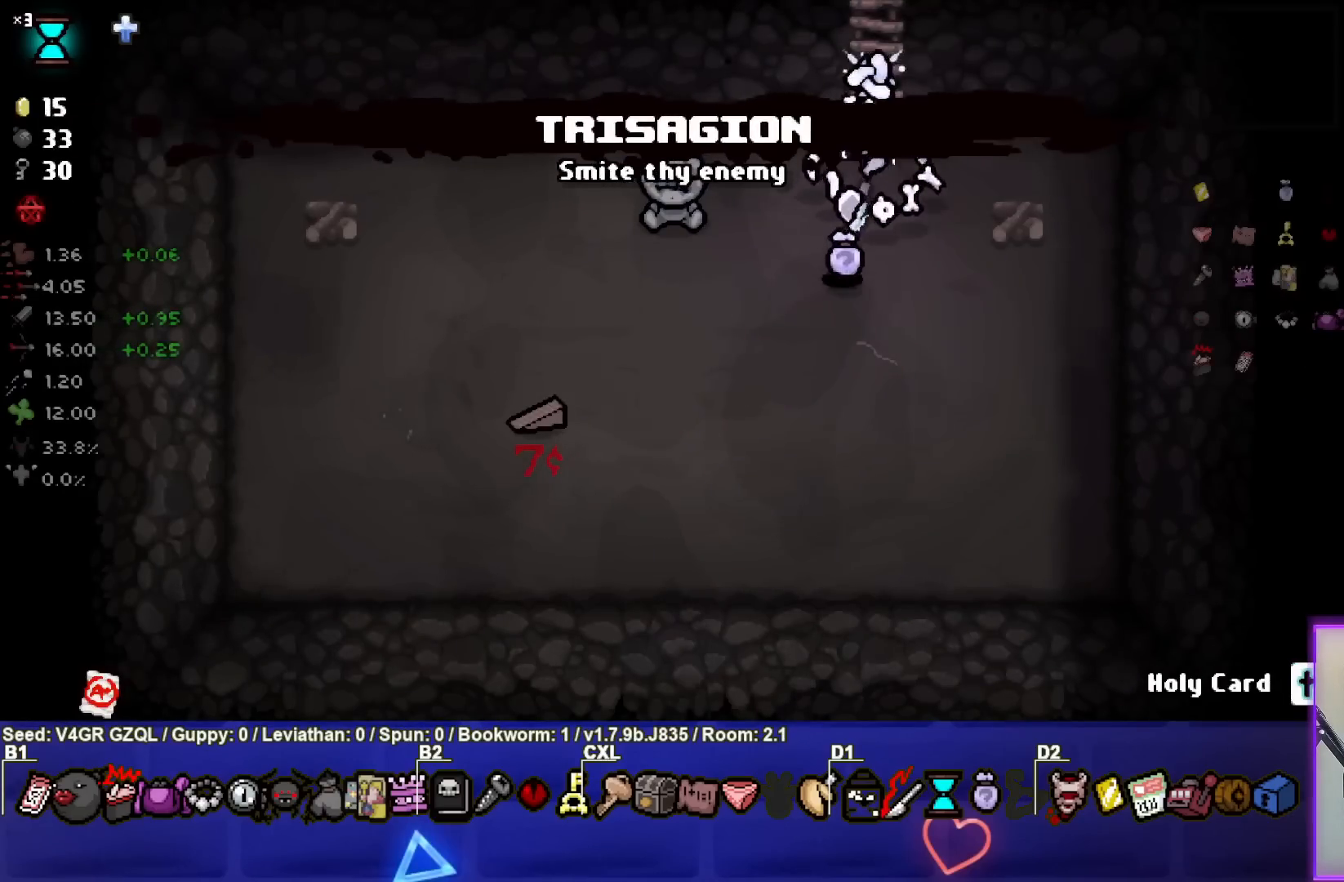
{"buttons": [], "left_stick": "center", "right_stick": "center", "events": []}
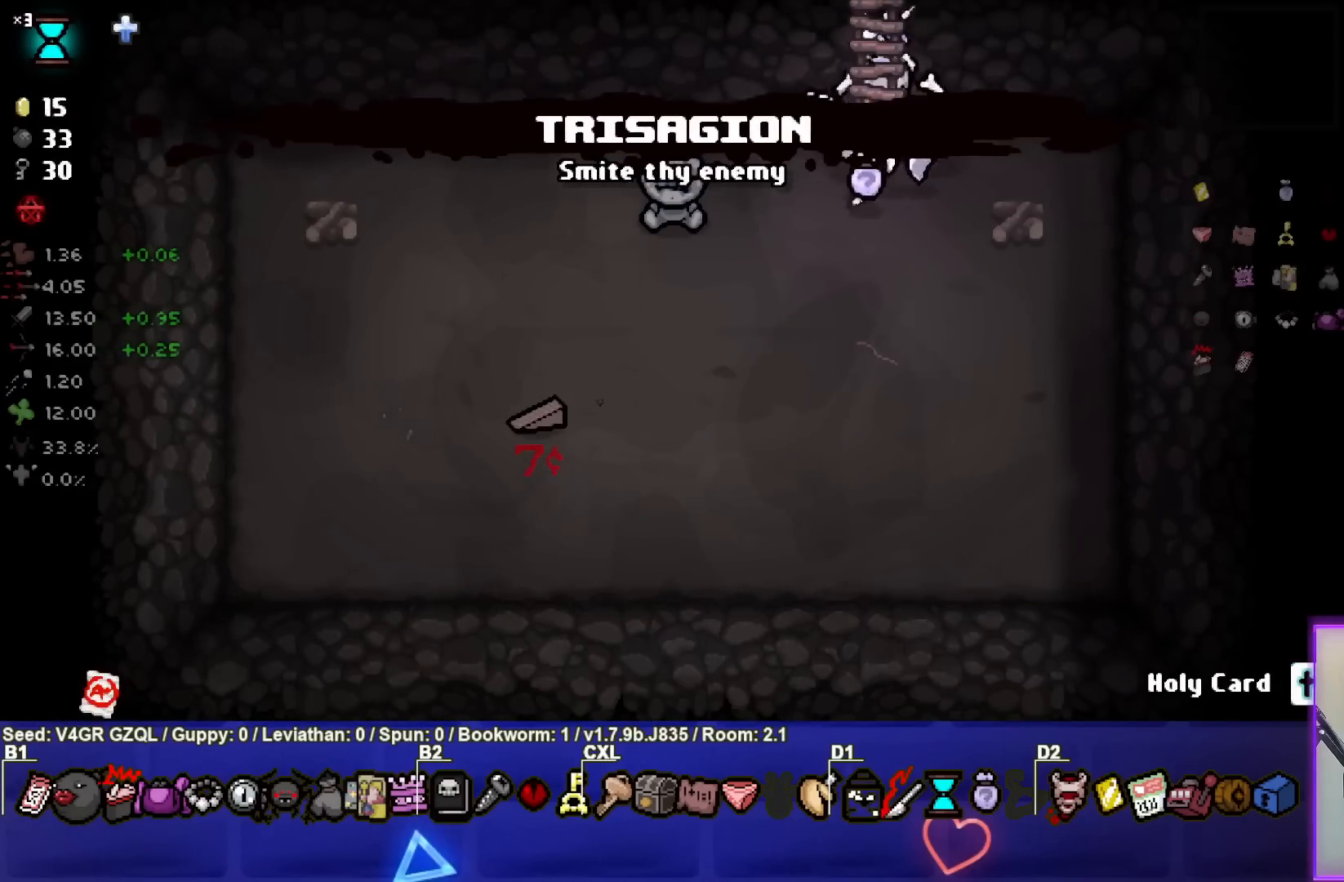
{"buttons": [], "left_stick": "center", "right_stick": "center", "events": [[133, "left_stick", "up-left"], [433, "left_stick", "center"]]}
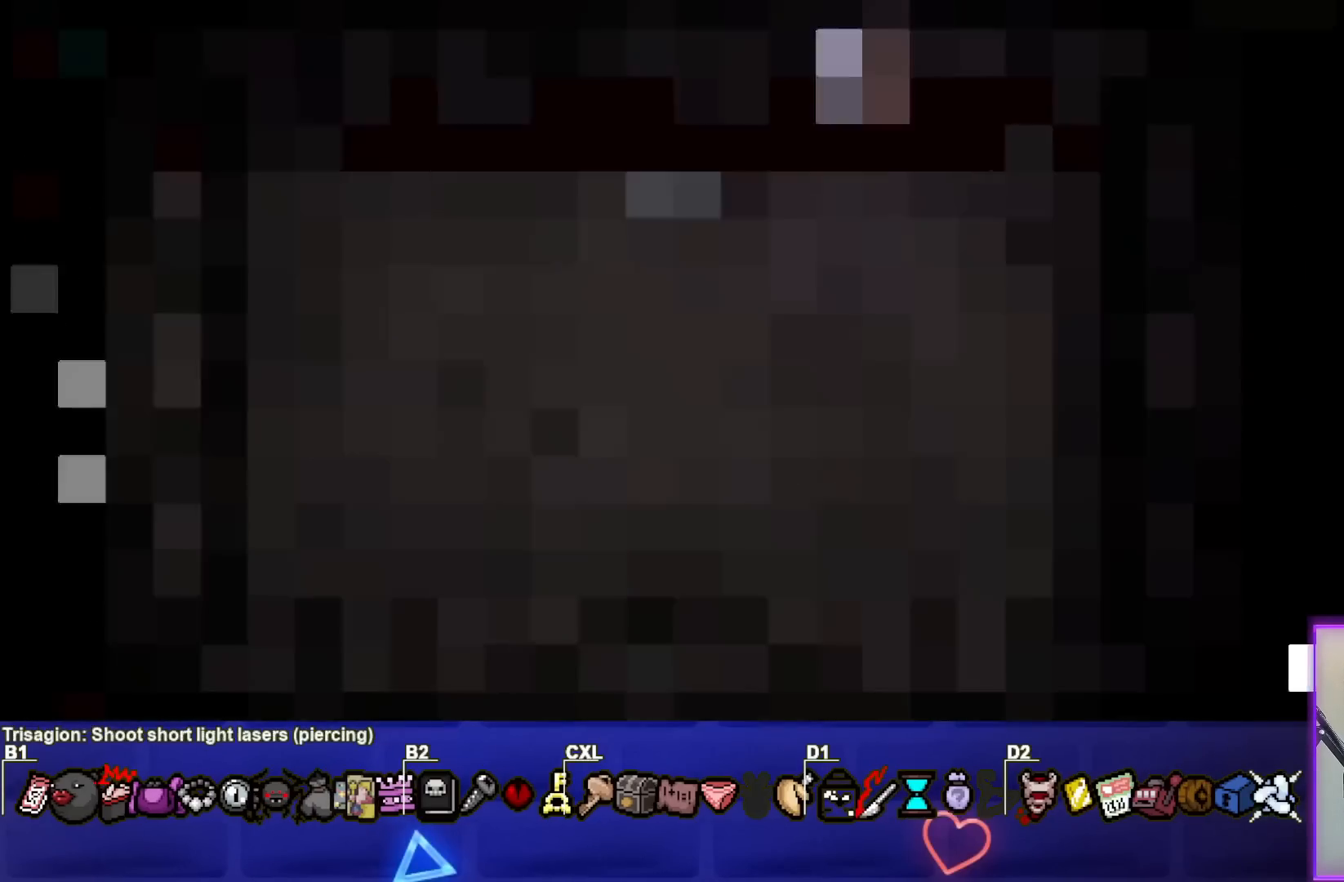
{"buttons": [], "left_stick": "center", "right_stick": "center", "events": []}
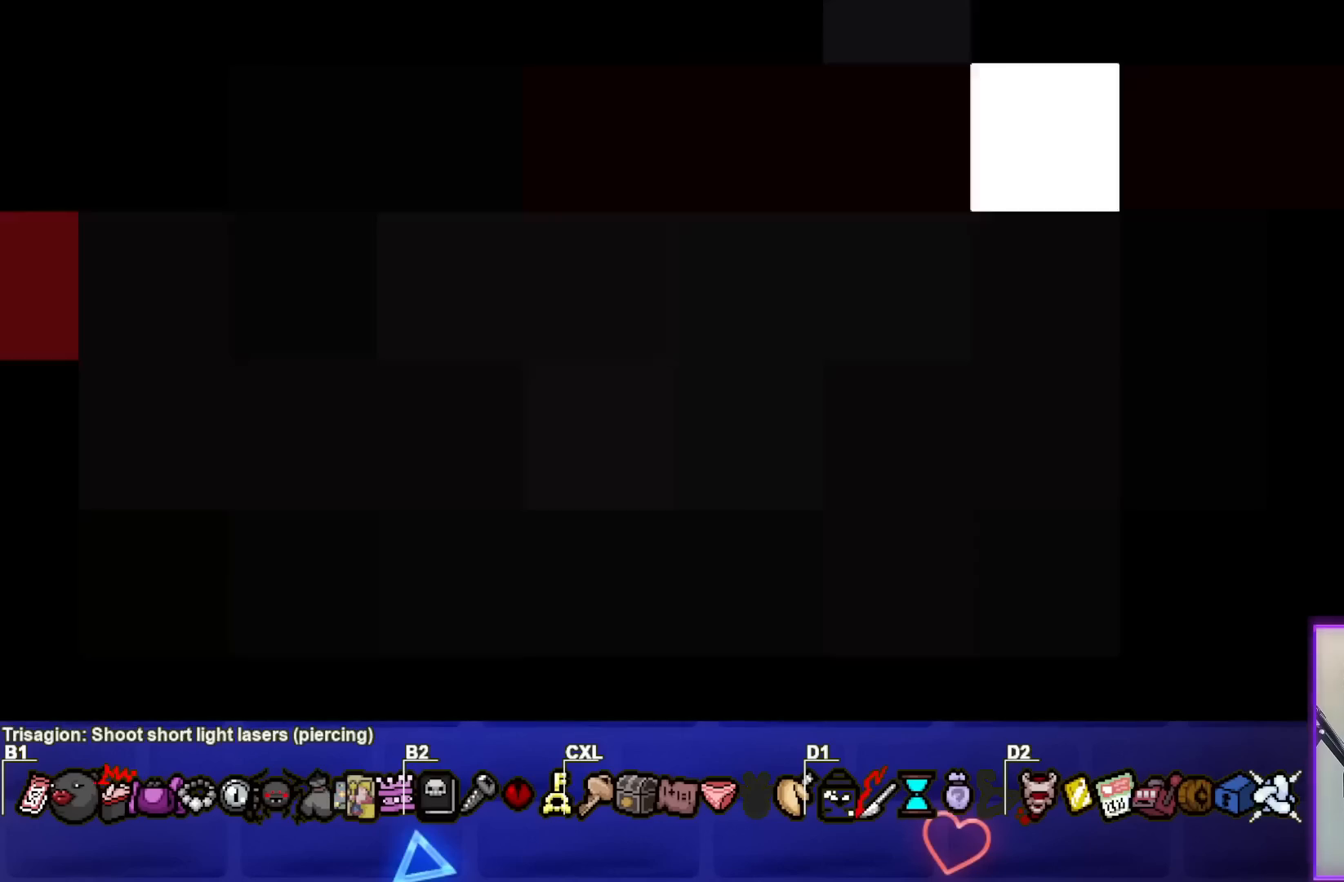
{"buttons": [], "left_stick": "center", "right_stick": "center", "events": []}
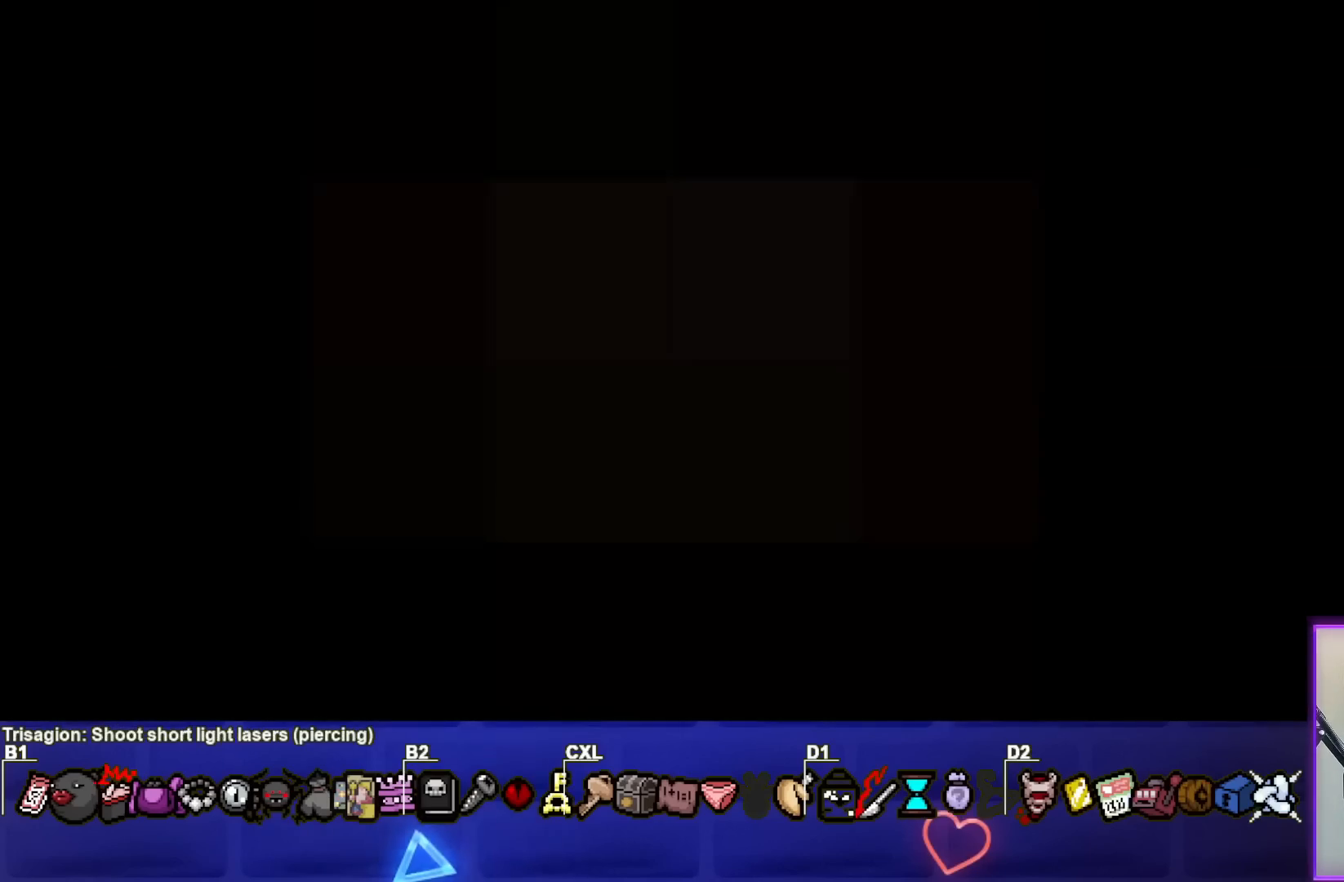
{"buttons": [], "left_stick": "center", "right_stick": "center", "events": []}
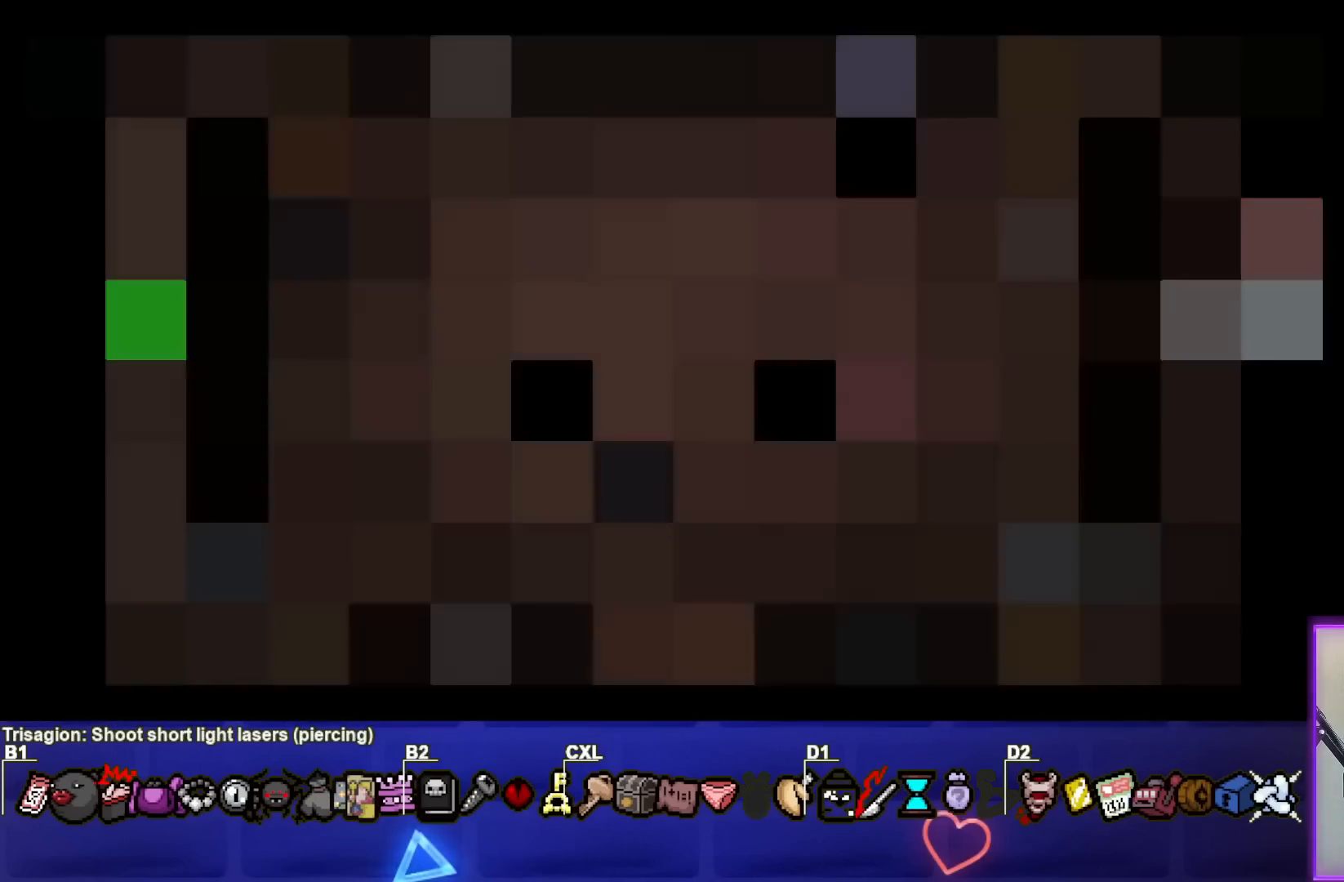
{"buttons": [], "left_stick": "left", "right_stick": "center", "events": [[383, "left_stick", "left"]]}
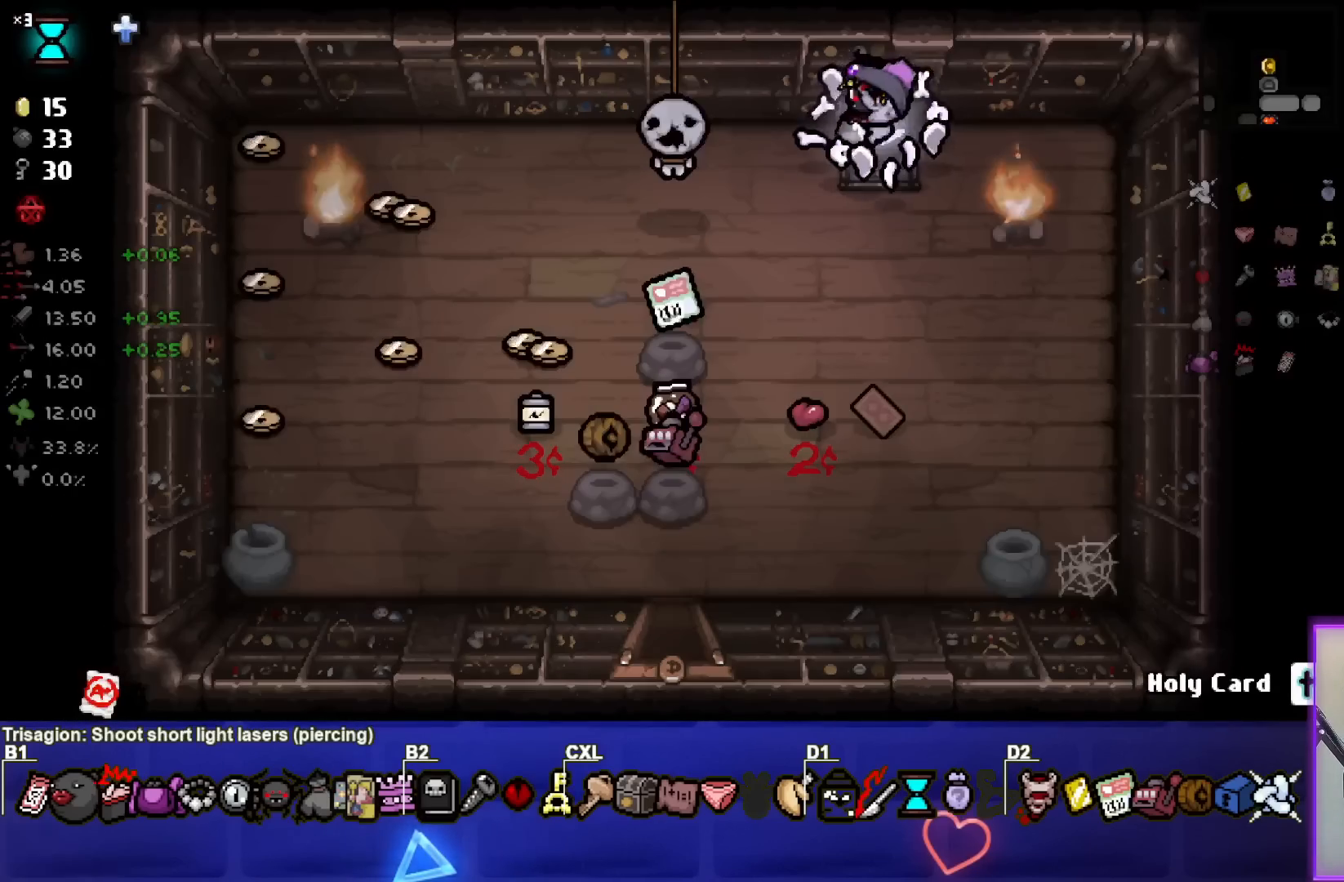
{"buttons": [], "left_stick": "down-left", "right_stick": "center", "events": [[50, "left_stick", "down-left"], [233, "left_stick", "left"], [450, "left_stick", "down-left"]]}
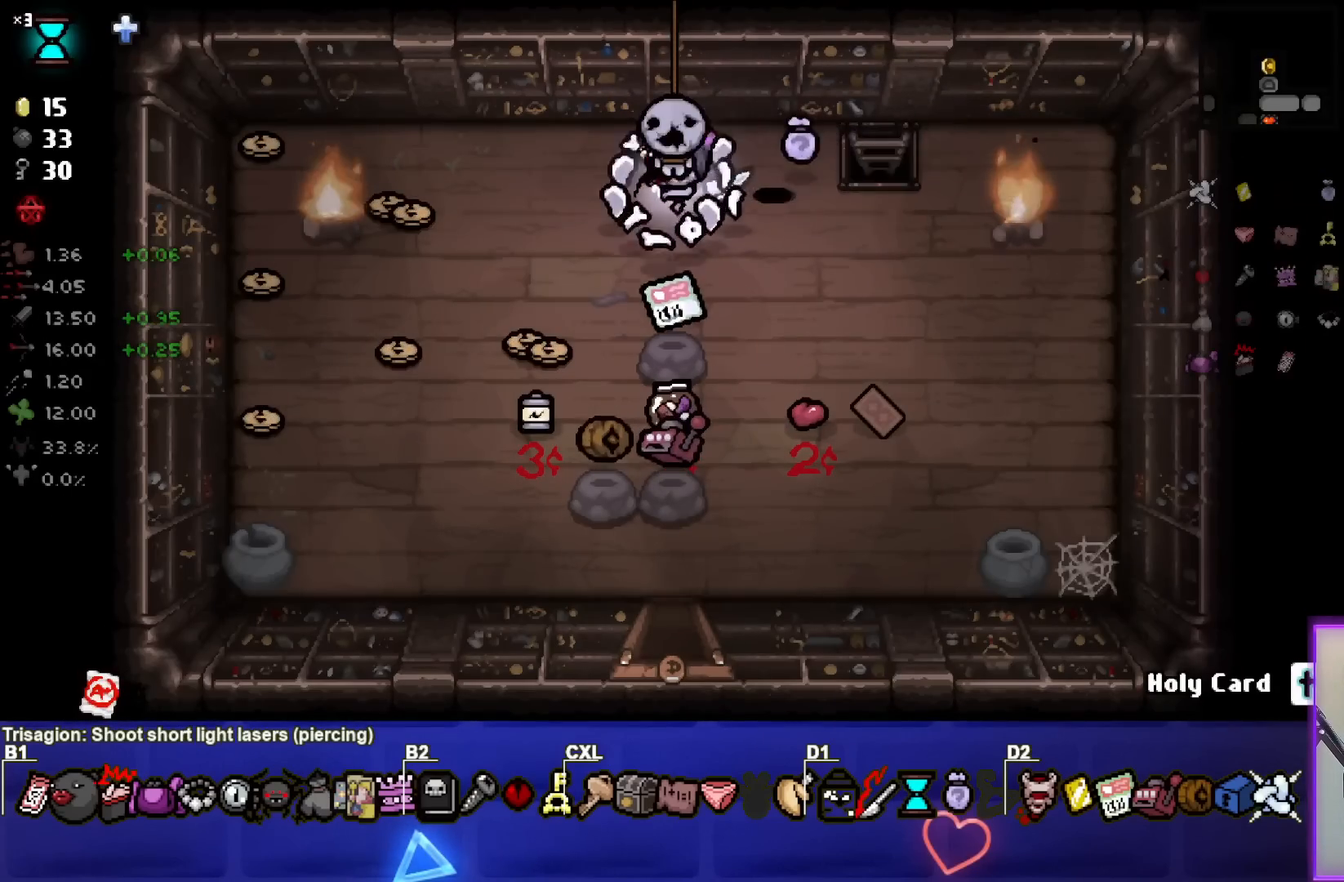
{"buttons": [], "left_stick": "center", "right_stick": "left", "events": [[333, "right_stick", "left"], [350, "left_stick", "up-left"], [500, "left_stick", "center"]]}
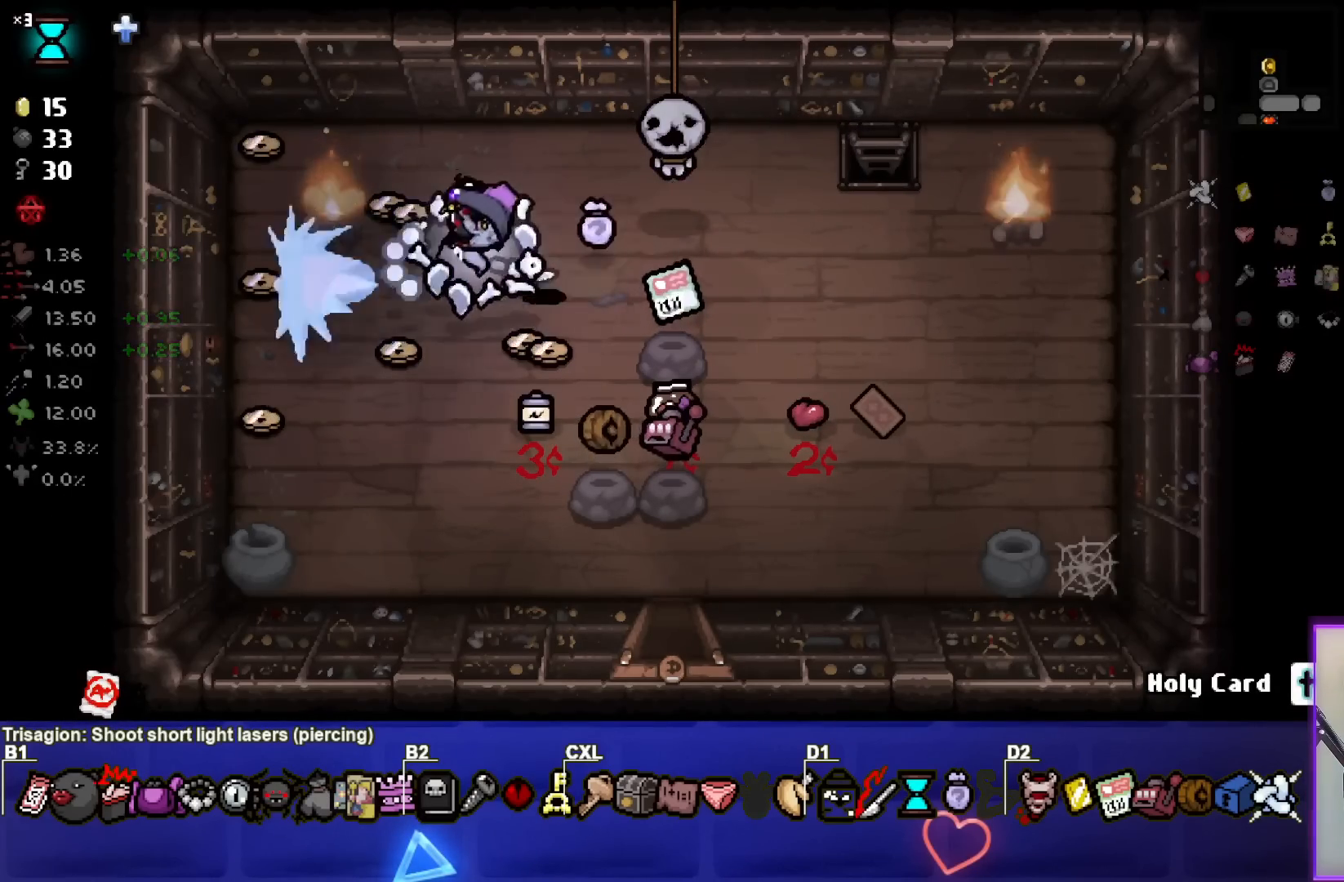
{"buttons": [], "left_stick": "down-right", "right_stick": "left", "events": [[167, "left_stick", "right"], [333, "left_stick", "down-right"]]}
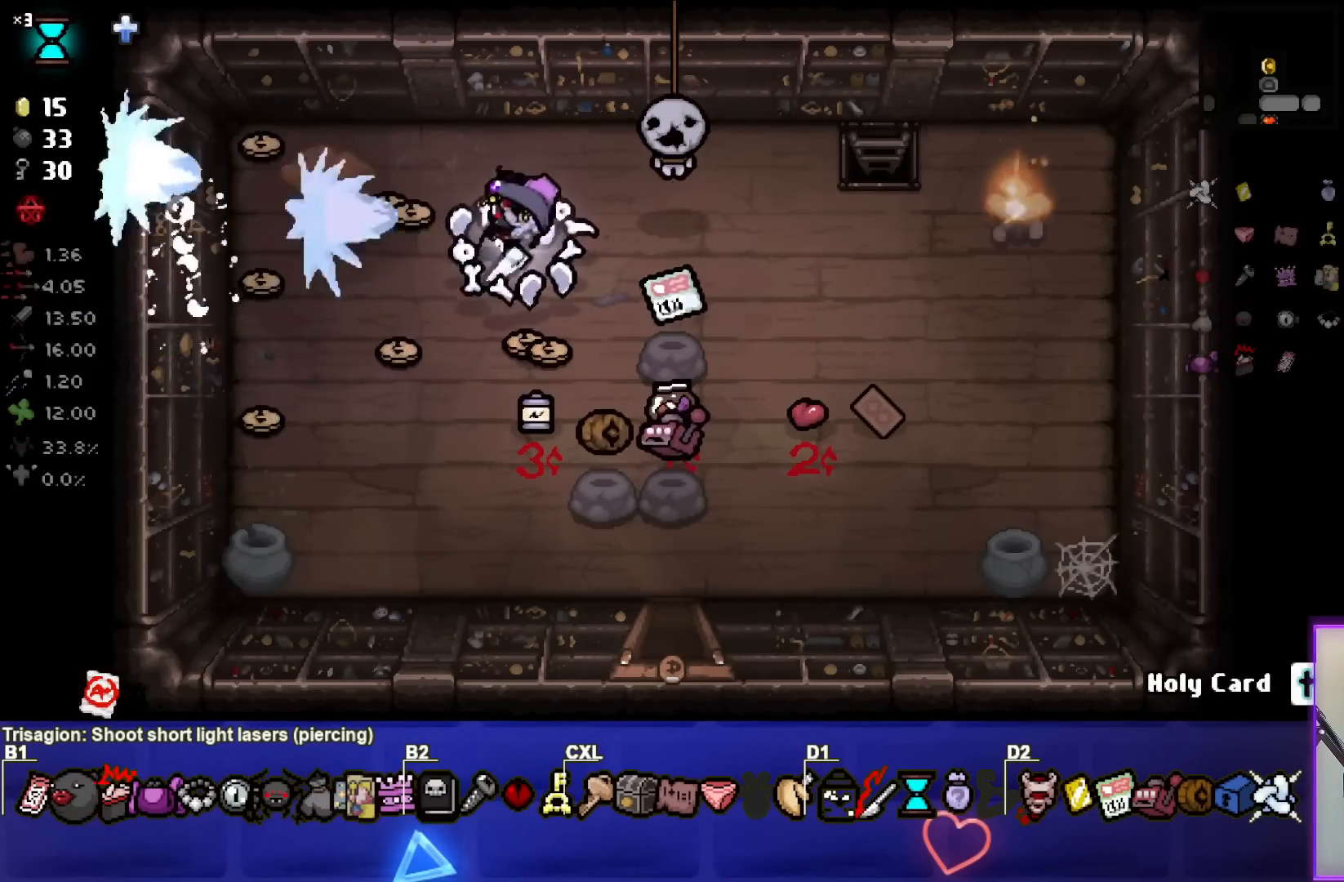
{"buttons": [], "left_stick": "left", "right_stick": "center", "events": [[100, "left_stick", "down-left"], [217, "right_stick", "center"], [250, "left_stick", "left"]]}
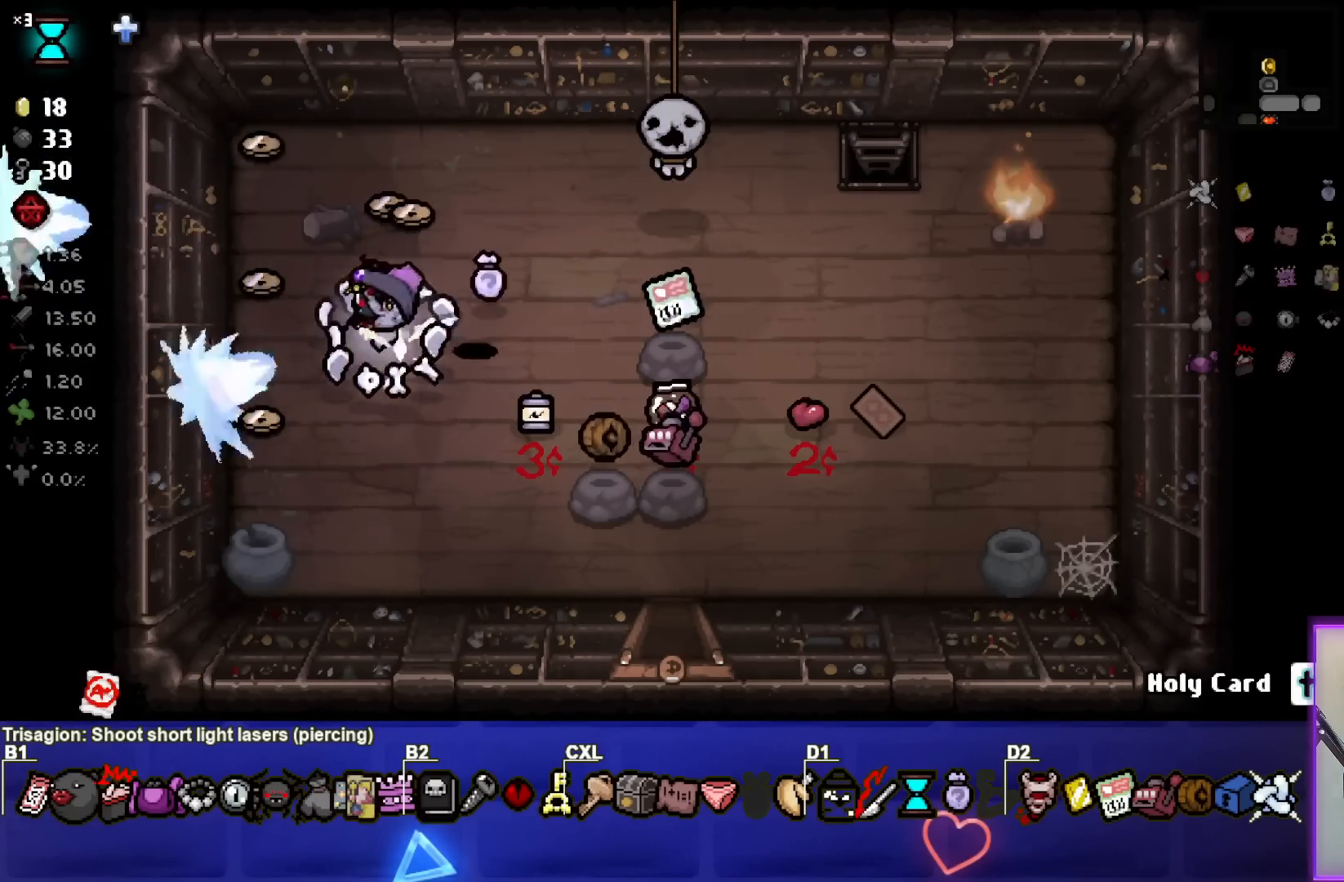
{"buttons": [], "left_stick": "up-right", "right_stick": "center", "events": [[50, "left_stick", "down-left"], [200, "left_stick", "left"], [367, "left_stick", "up"], [483, "left_stick", "up-right"]]}
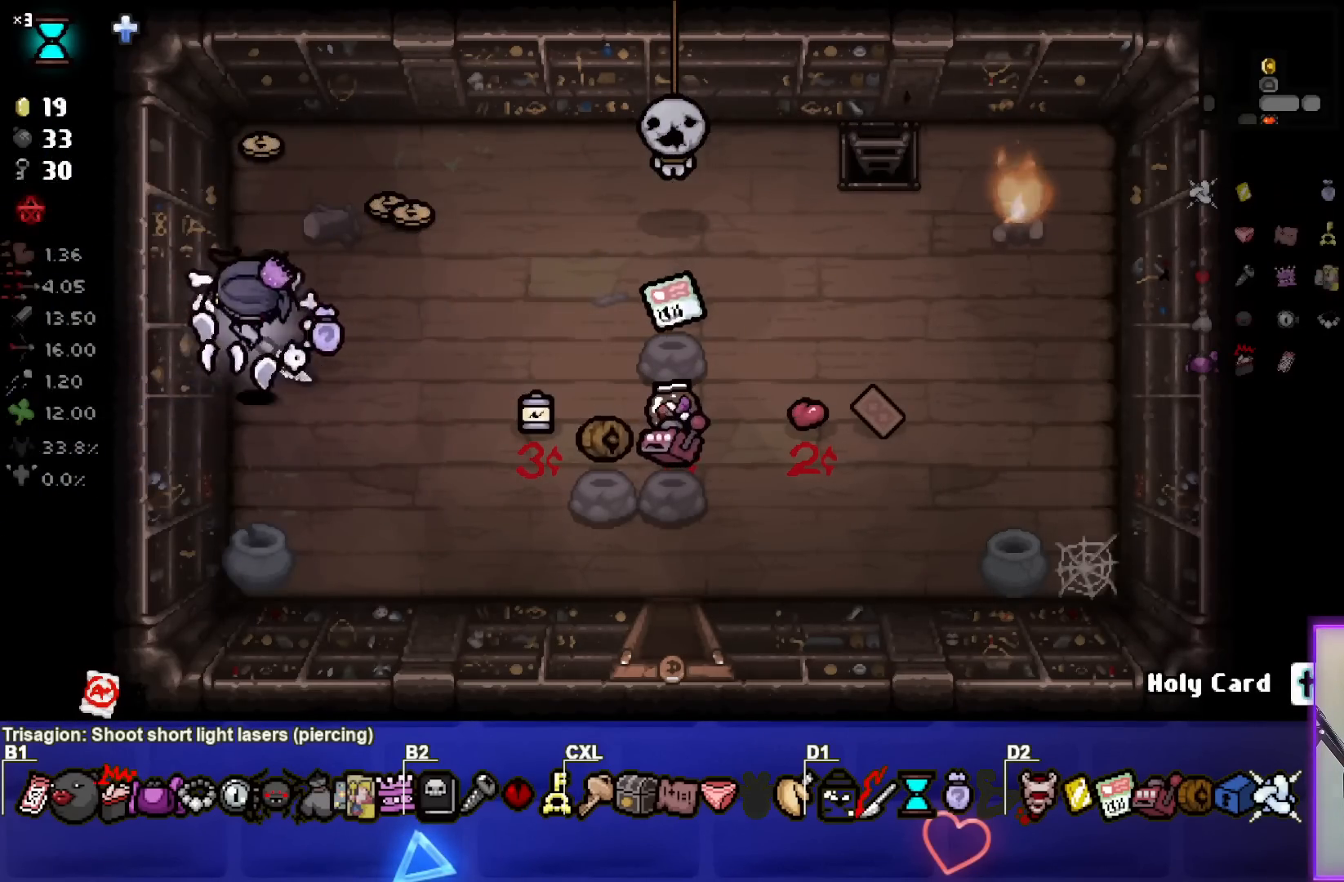
{"buttons": [], "left_stick": "center", "right_stick": "right", "events": [[50, "right_stick", "right"], [83, "left_stick", "right"], [200, "left_stick", "center"]]}
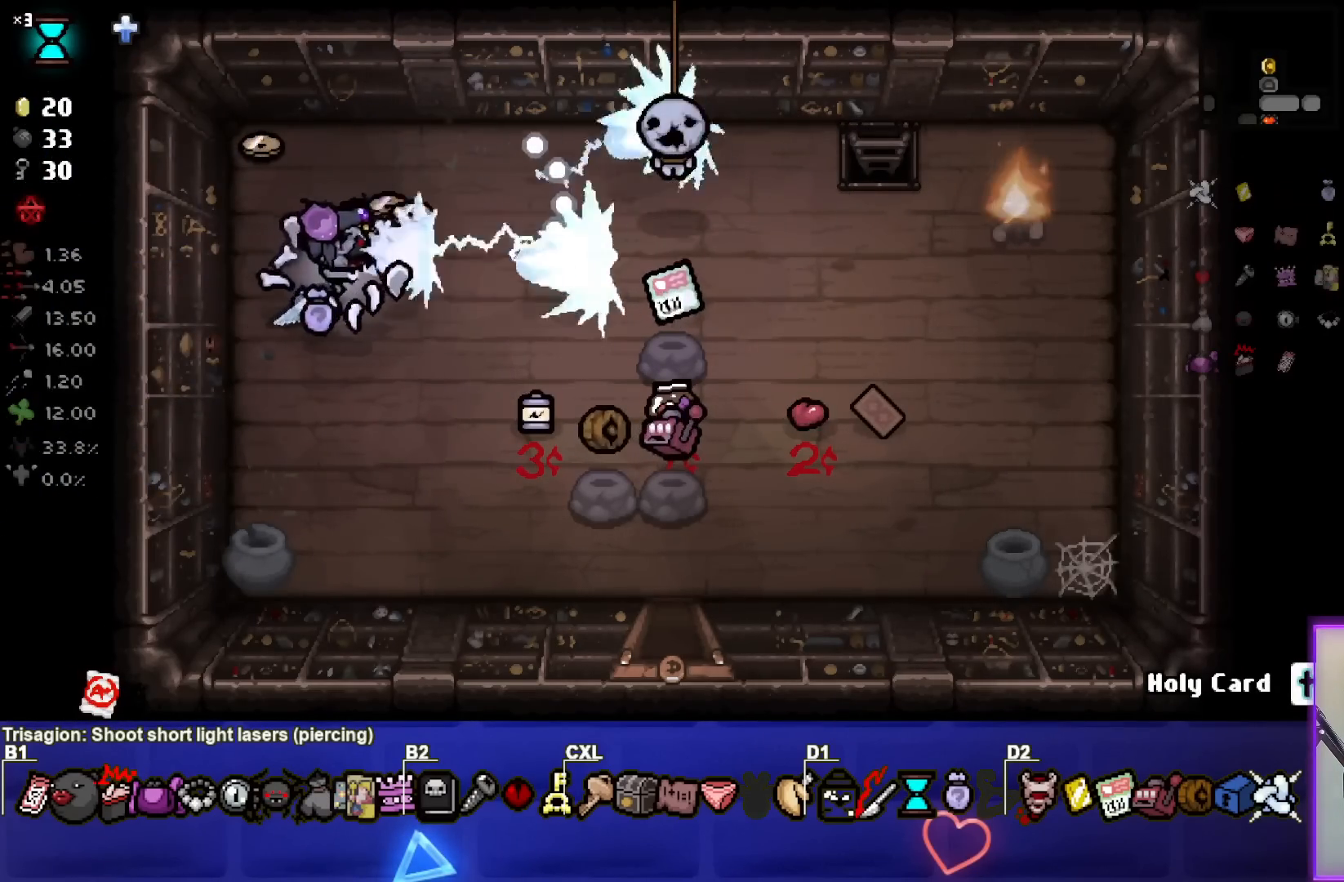
{"buttons": [], "left_stick": "up-left", "right_stick": "right", "events": [[50, "left_stick", "up"], [117, "left_stick", "up-right"], [367, "left_stick", "up-left"]]}
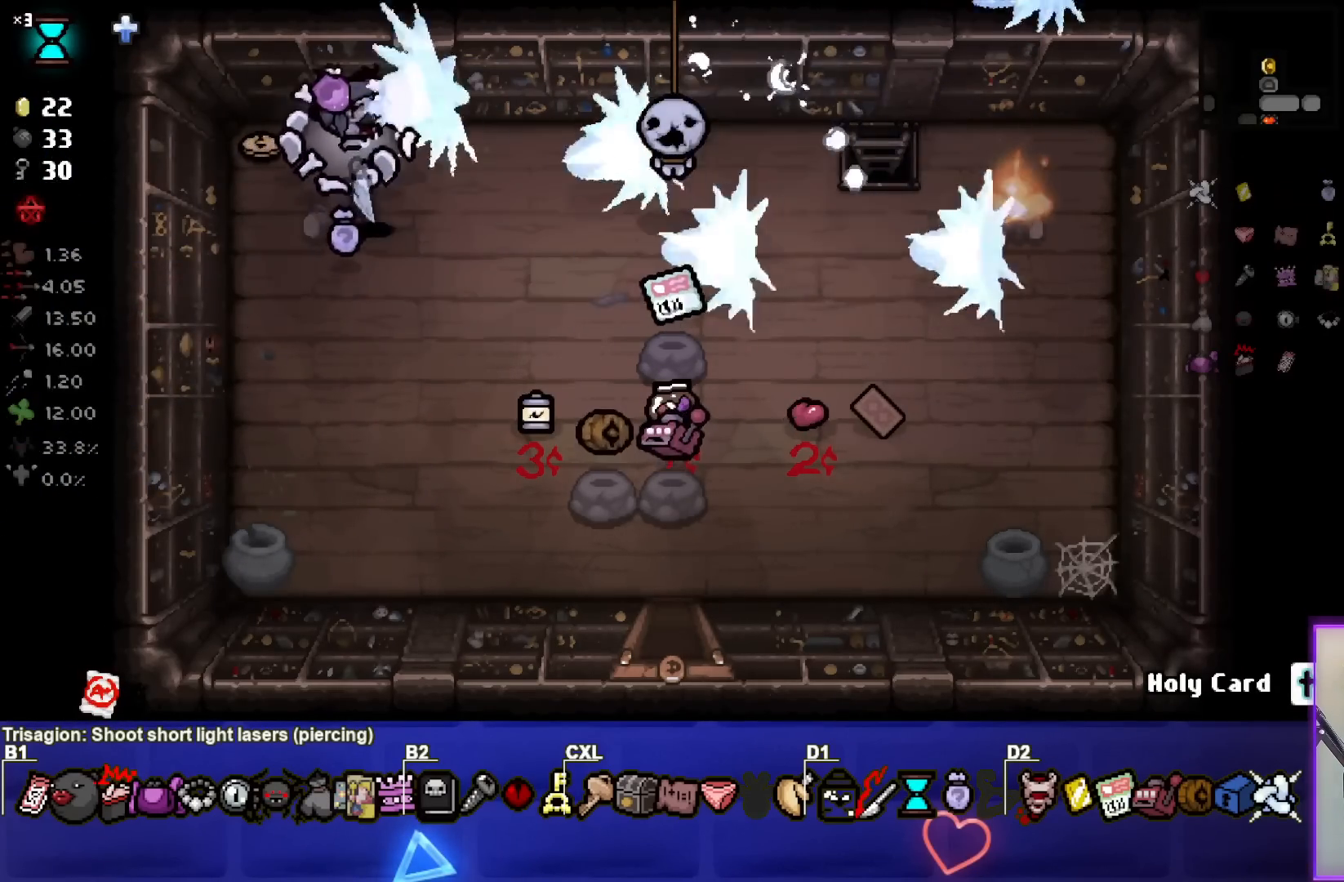
{"buttons": [], "left_stick": "down-right", "right_stick": "center", "events": [[50, "left_stick", "left"], [267, "left_stick", "down"], [283, "right_stick", "center"], [433, "left_stick", "down-right"]]}
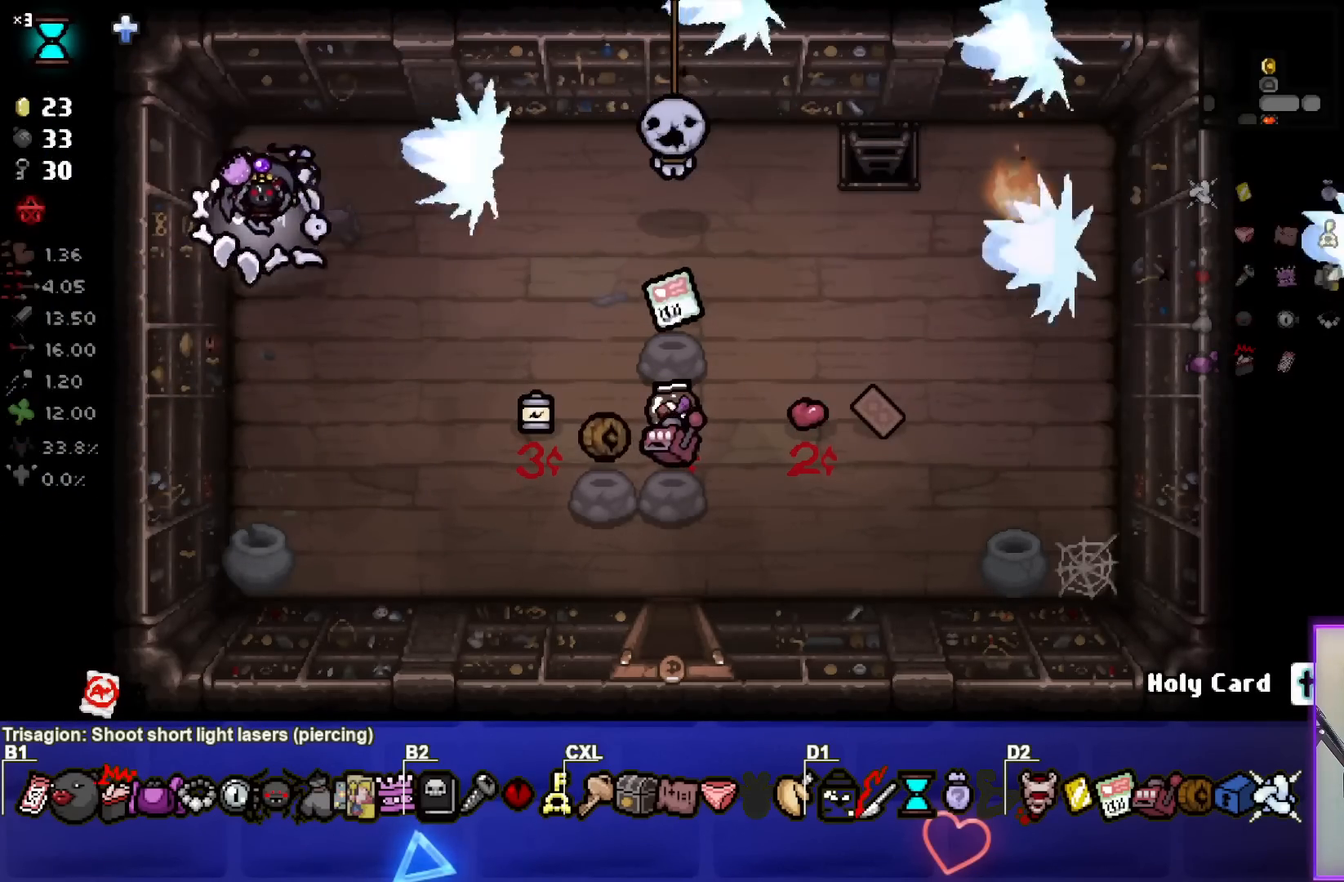
{"buttons": [], "left_stick": "down-right", "right_stick": "center", "events": []}
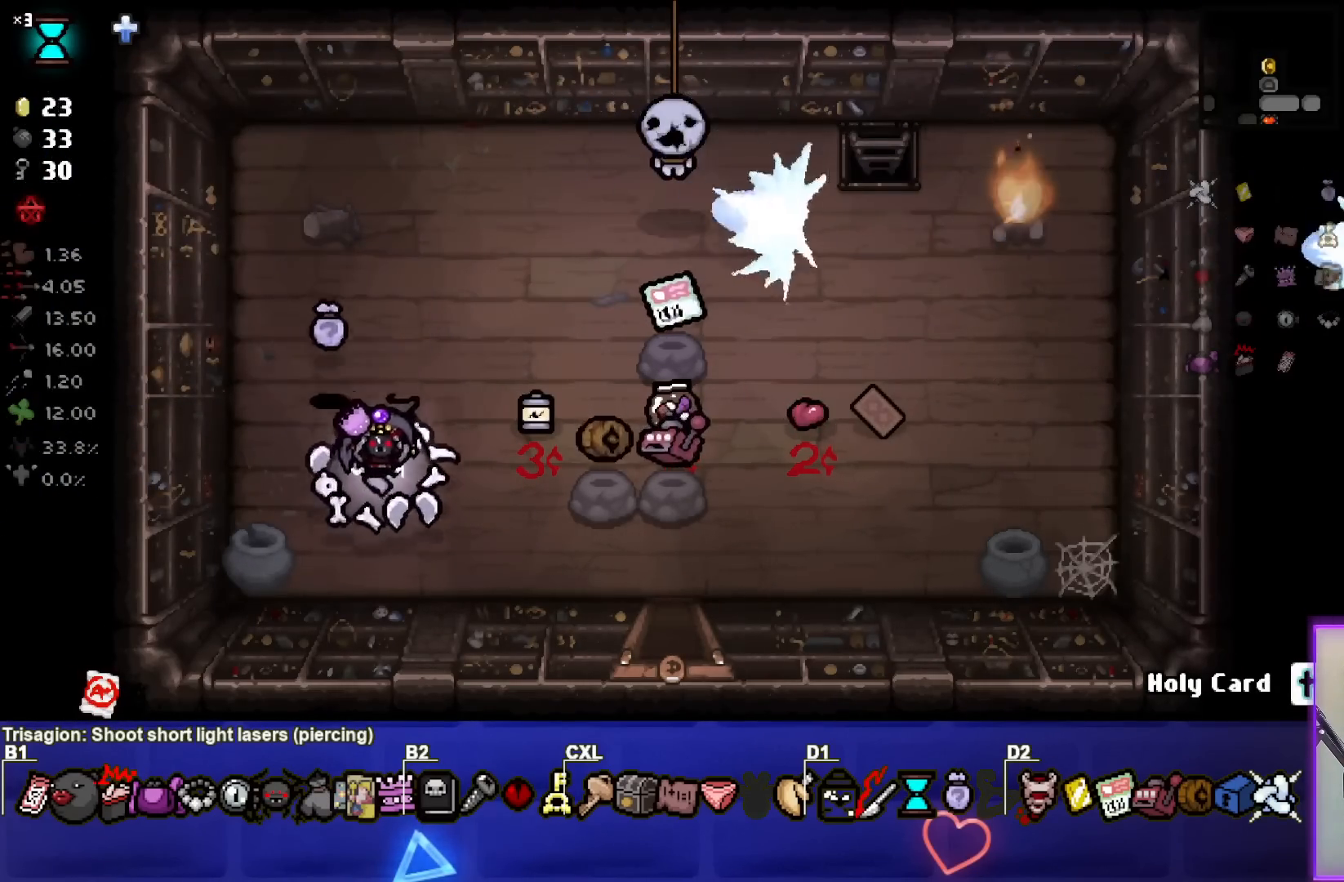
{"buttons": [], "left_stick": "down-right", "right_stick": "center", "events": []}
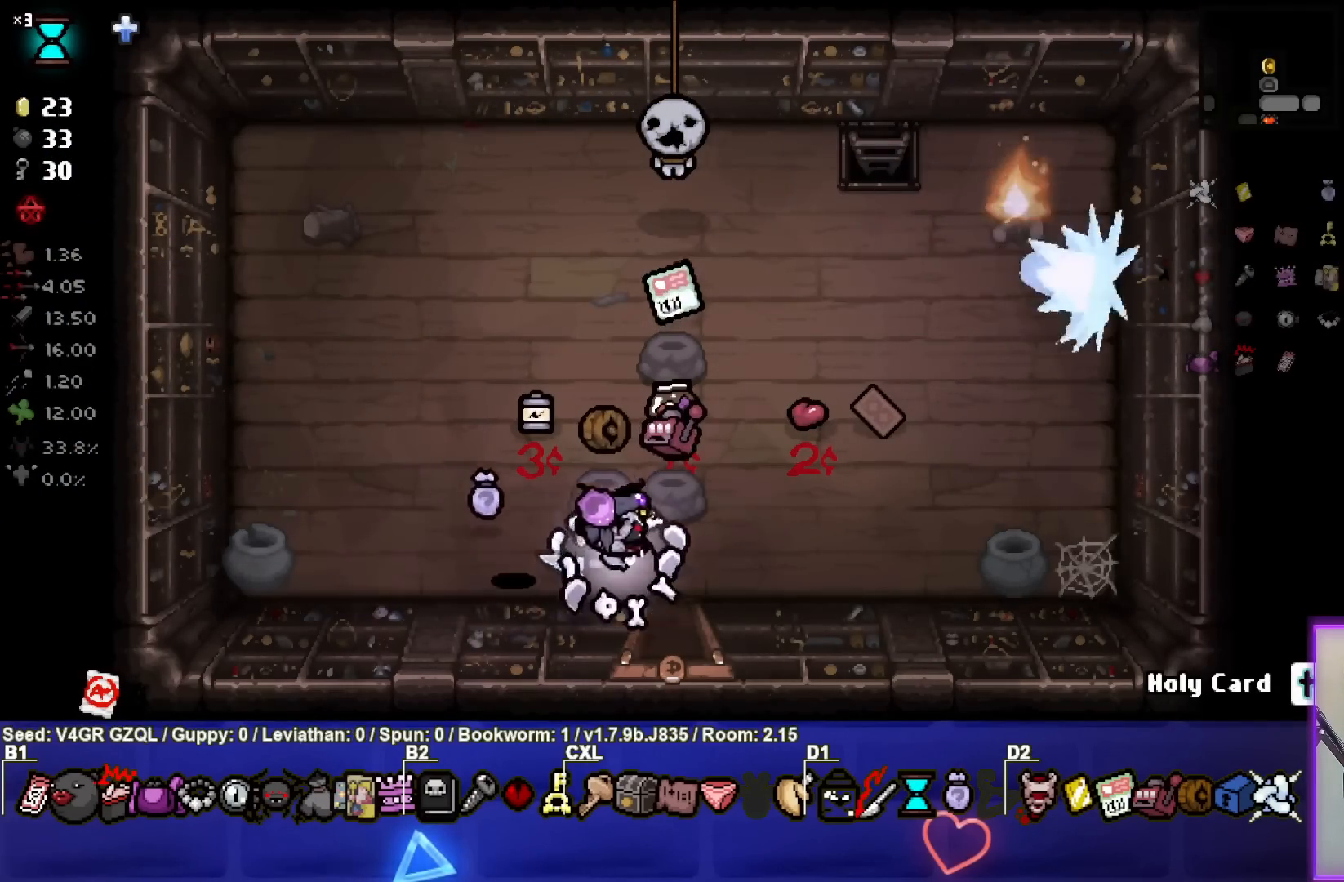
{"buttons": [], "left_stick": "center", "right_stick": "center", "events": [[133, "left_stick", "down"], [350, "left_stick", "center"]]}
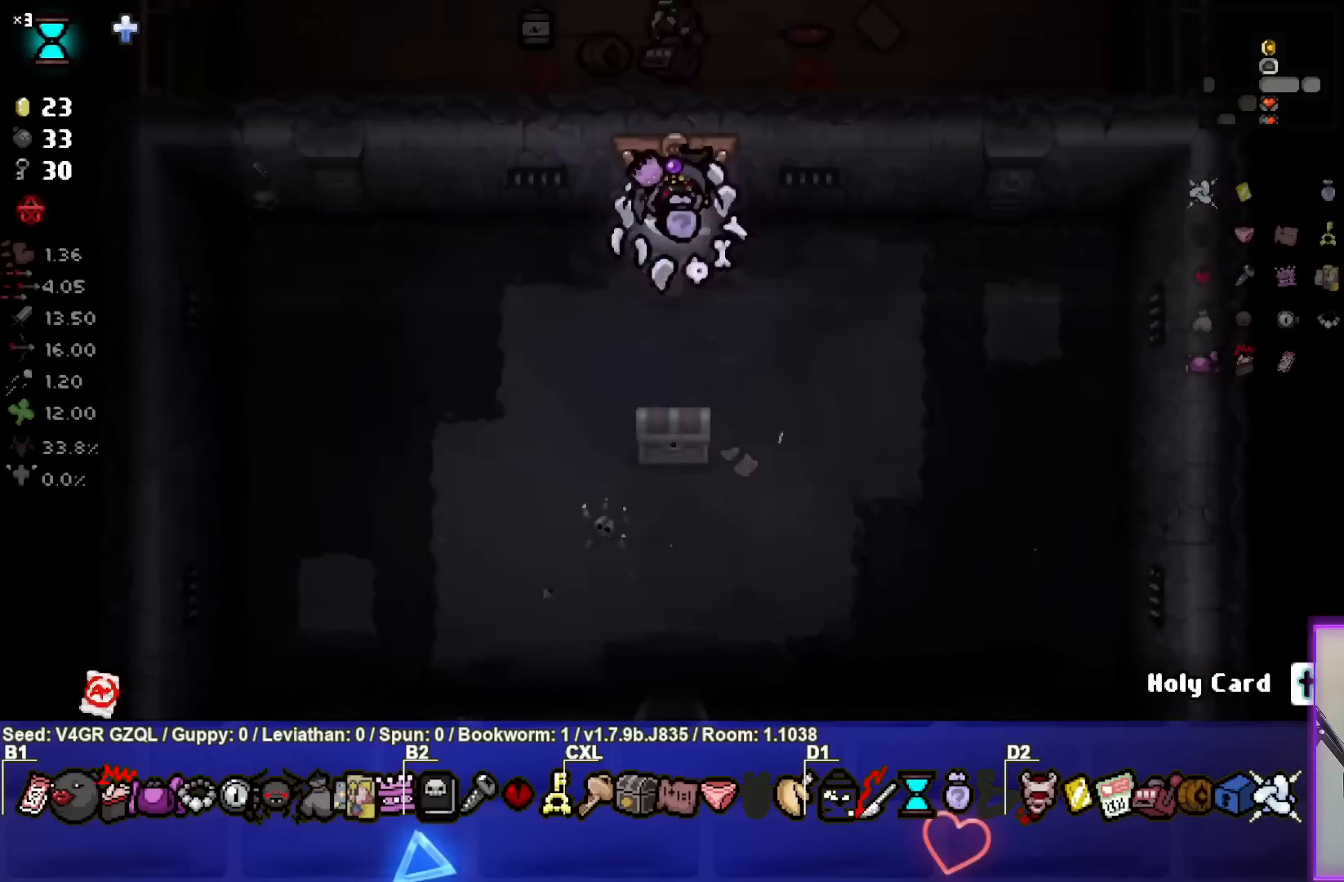
{"buttons": [], "left_stick": "down", "right_stick": "center", "events": [[200, "left_stick", "down-left"], [483, "left_stick", "down"]]}
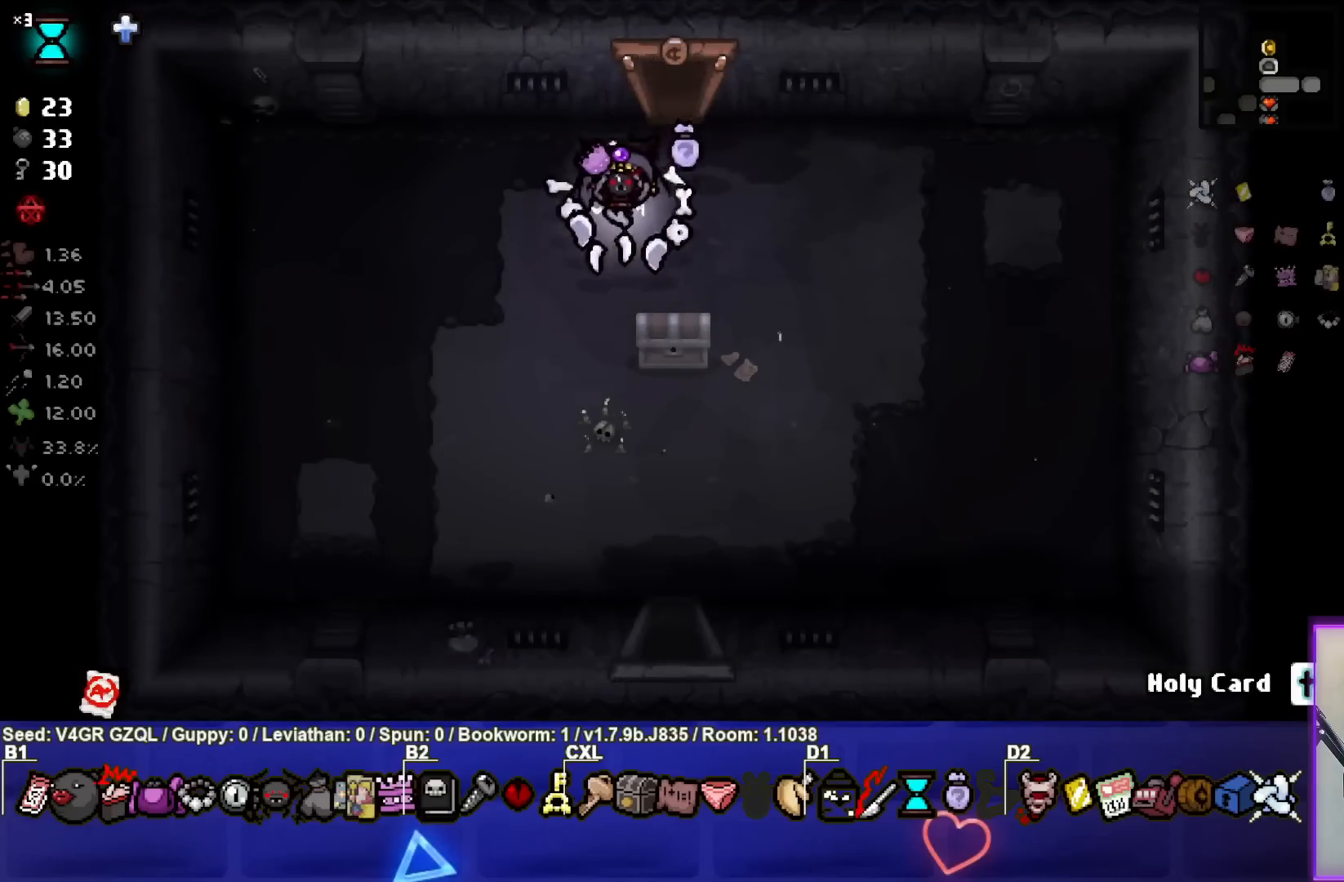
{"buttons": [], "left_stick": "down-left", "right_stick": "center", "events": [[100, "left_stick", "down-right"], [300, "left_stick", "down"], [450, "left_stick", "down-left"]]}
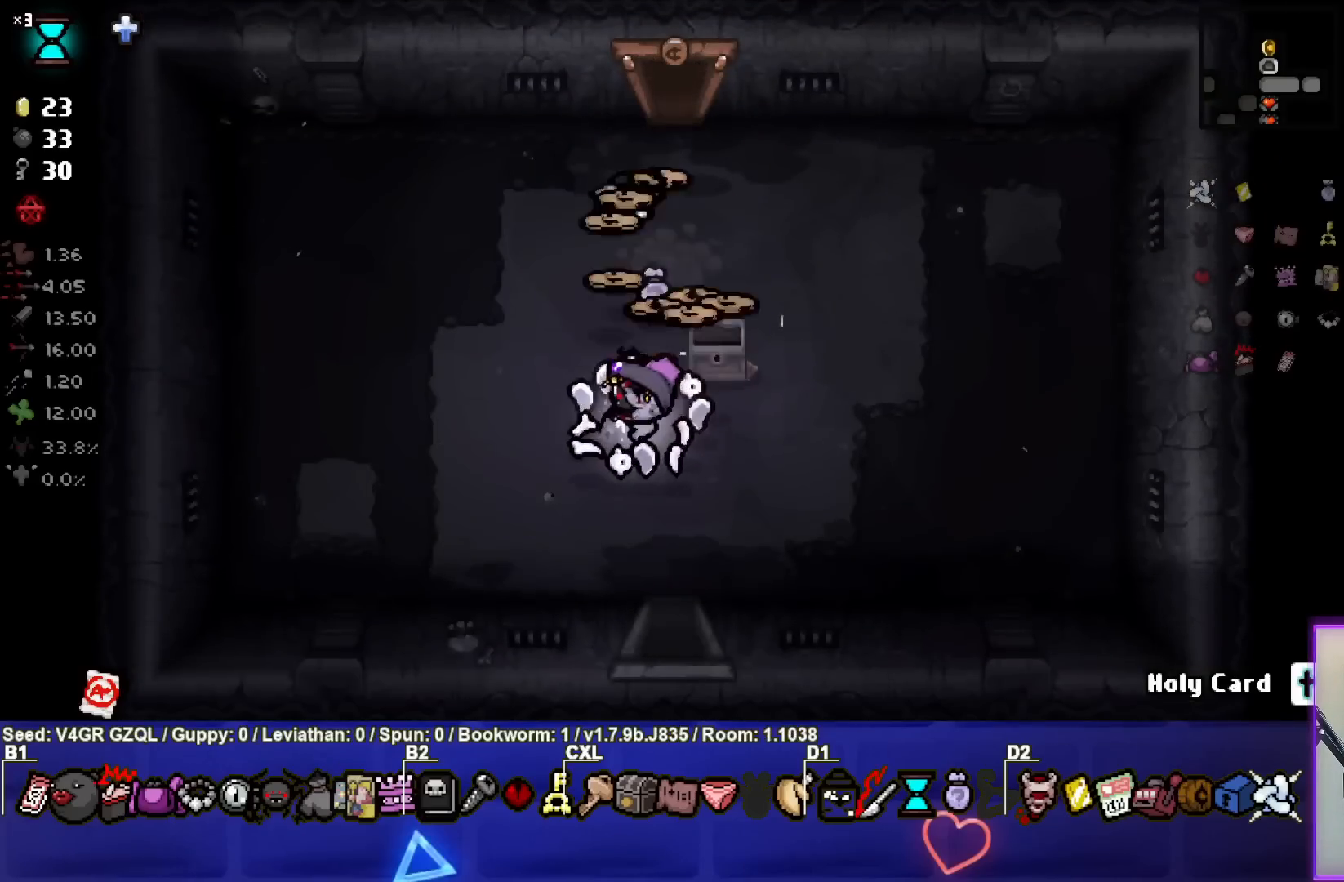
{"buttons": [], "left_stick": "down-right", "right_stick": "center", "events": [[17, "left_stick", "center"], [283, "left_stick", "left"], [400, "left_stick", "down-right"]]}
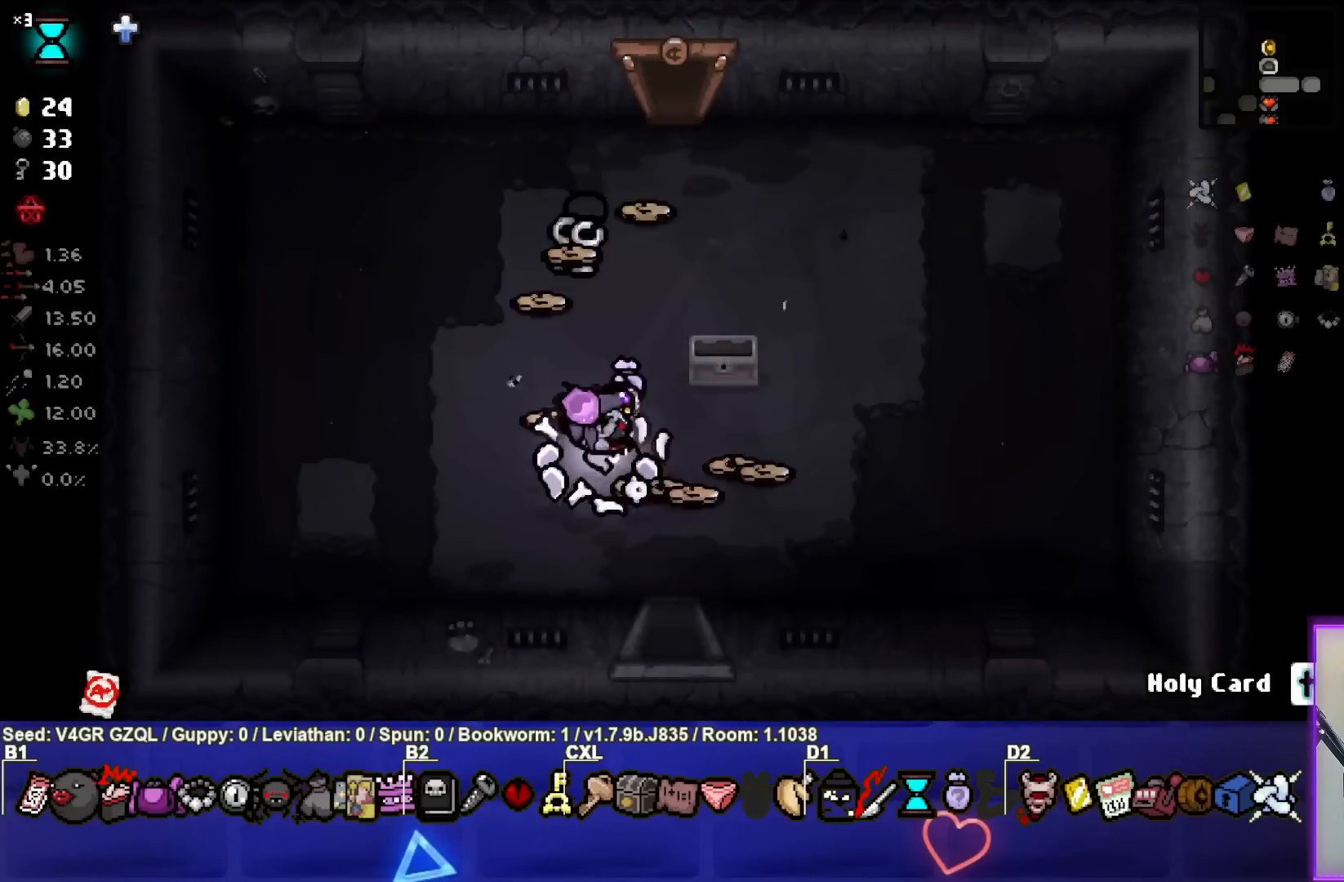
{"buttons": [], "left_stick": "up-left", "right_stick": "center", "events": [[133, "left_stick", "right"], [400, "left_stick", "up-left"]]}
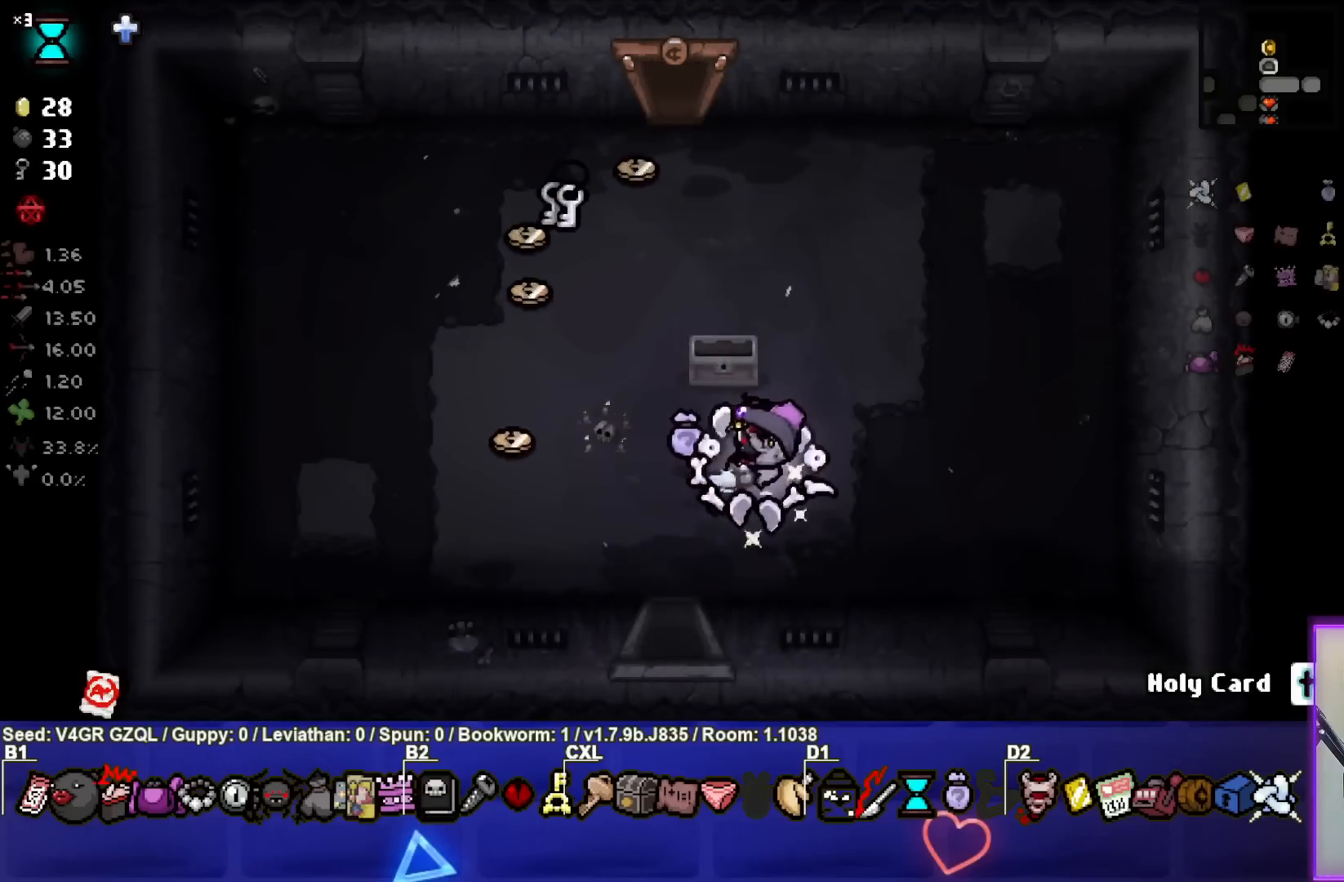
{"buttons": [], "left_stick": "left", "right_stick": "center", "events": [[33, "left_stick", "left"]]}
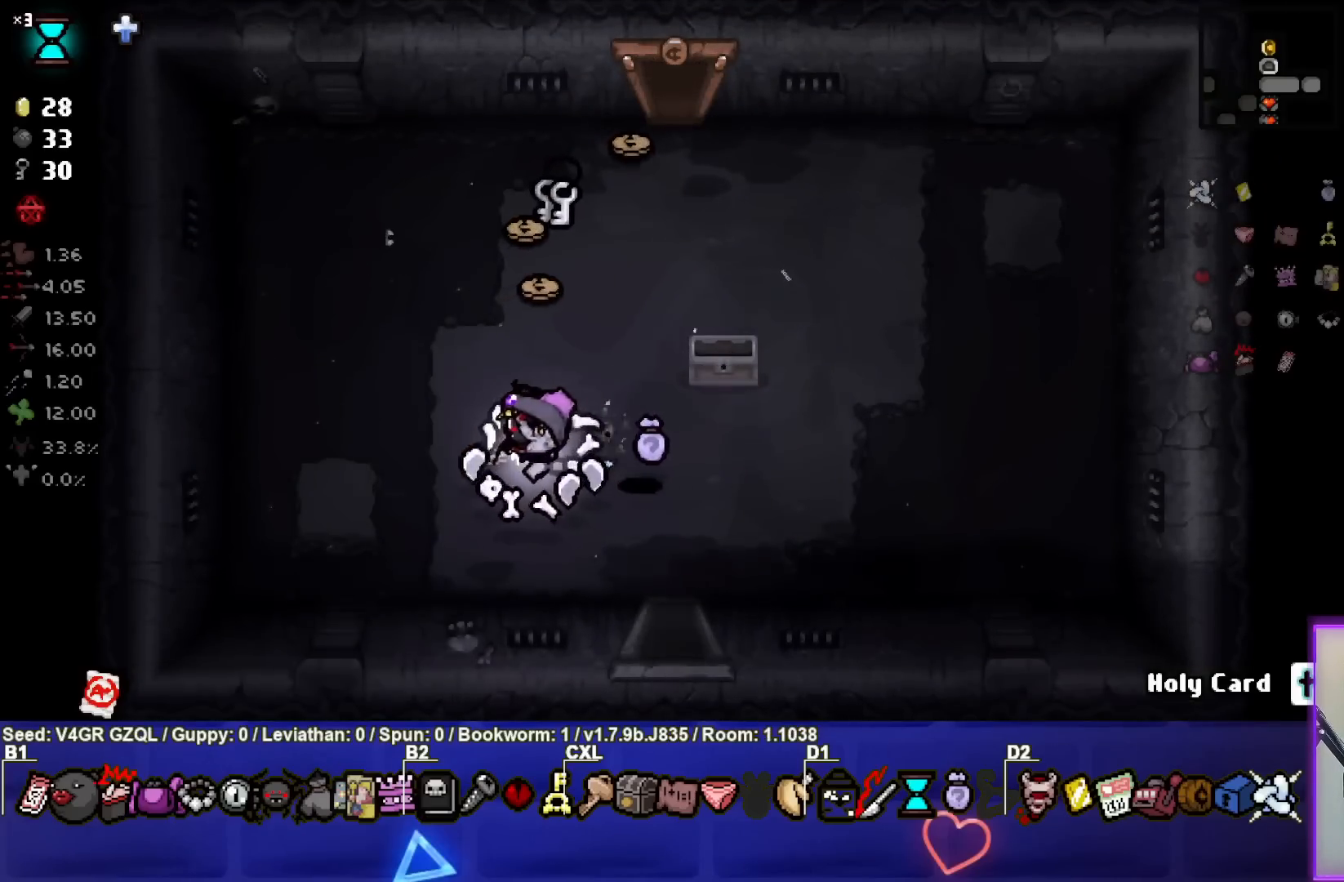
{"buttons": [], "left_stick": "up", "right_stick": "center", "events": [[117, "left_stick", "up"], [250, "left_stick", "up-right"], [500, "left_stick", "up"]]}
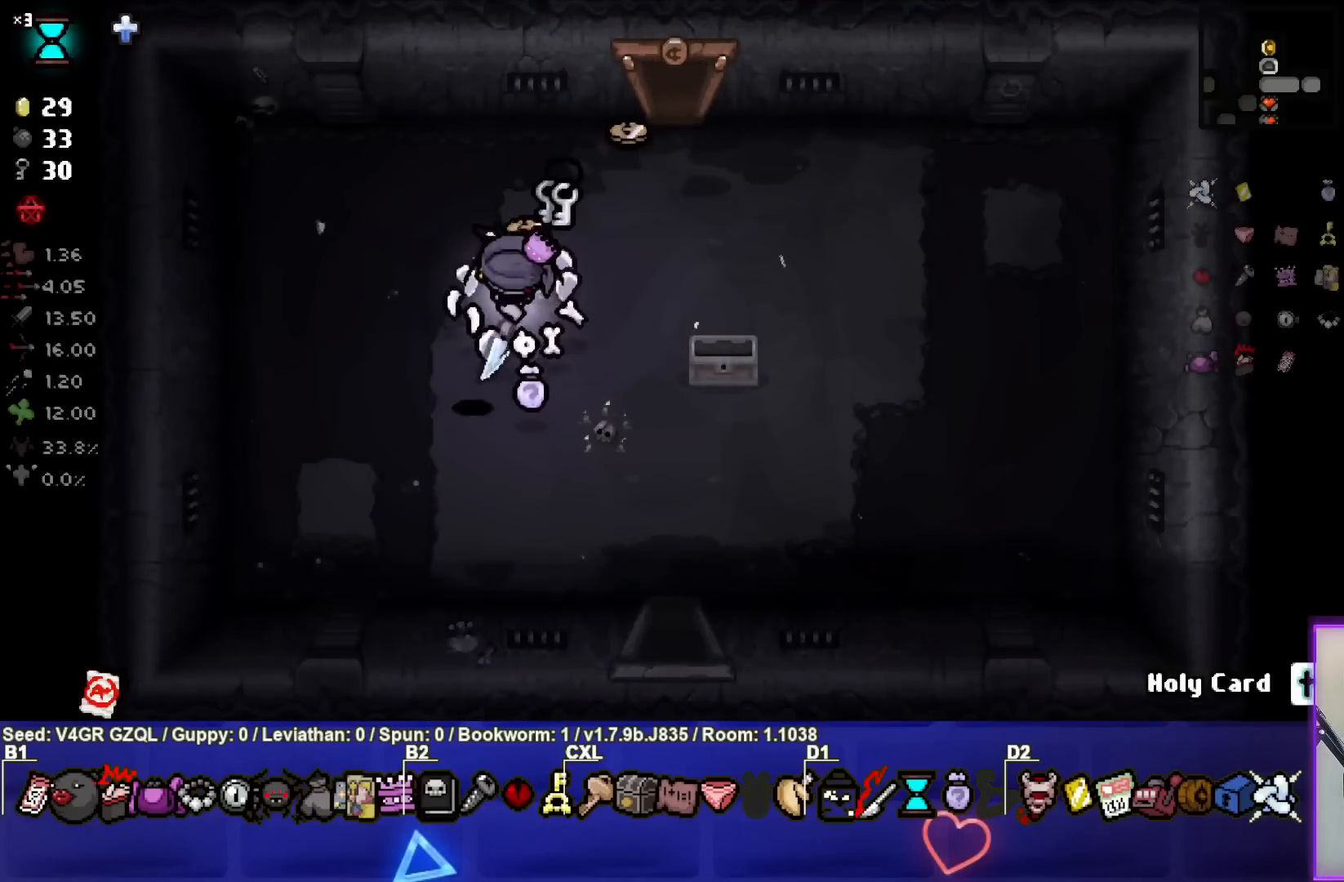
{"buttons": ["SELECT"], "left_stick": "right", "right_stick": "center", "events": [[350, "left_stick", "right"], [500, "SELECT", "down"]]}
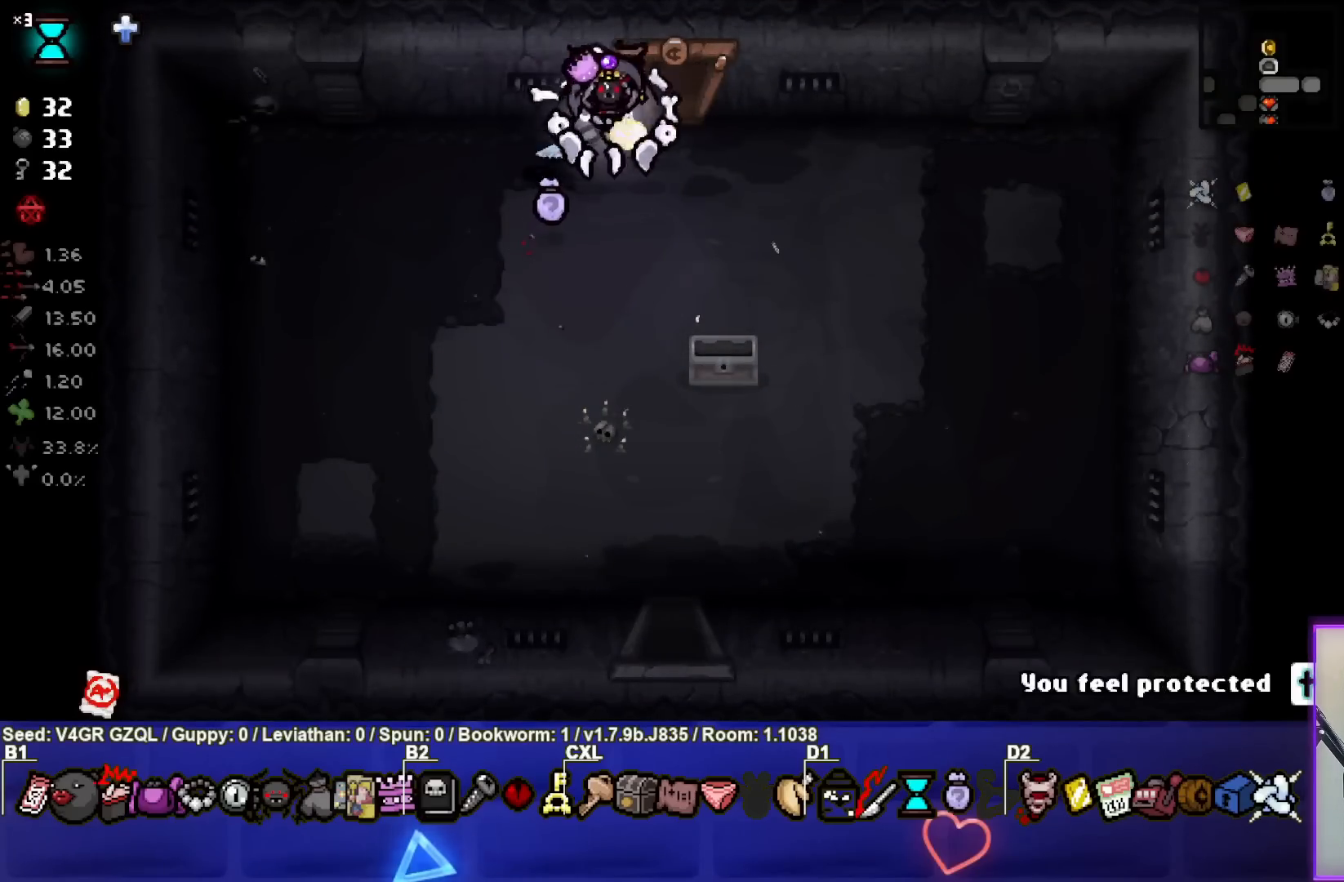
{"buttons": ["SELECT"], "left_stick": "down", "right_stick": "center", "events": [[17, "left_stick", "down"]]}
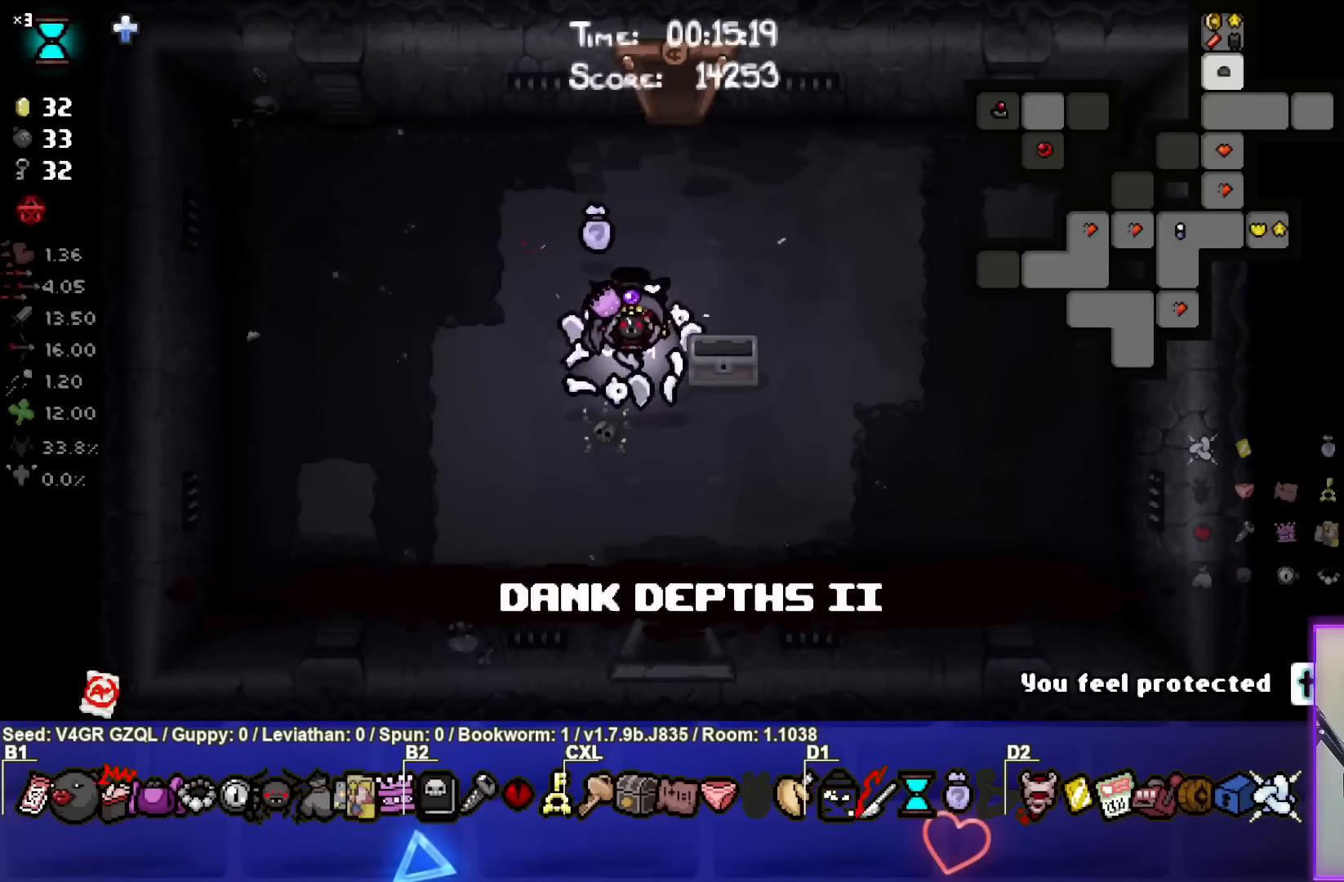
{"buttons": ["SELECT"], "left_stick": "down", "right_stick": "center", "events": []}
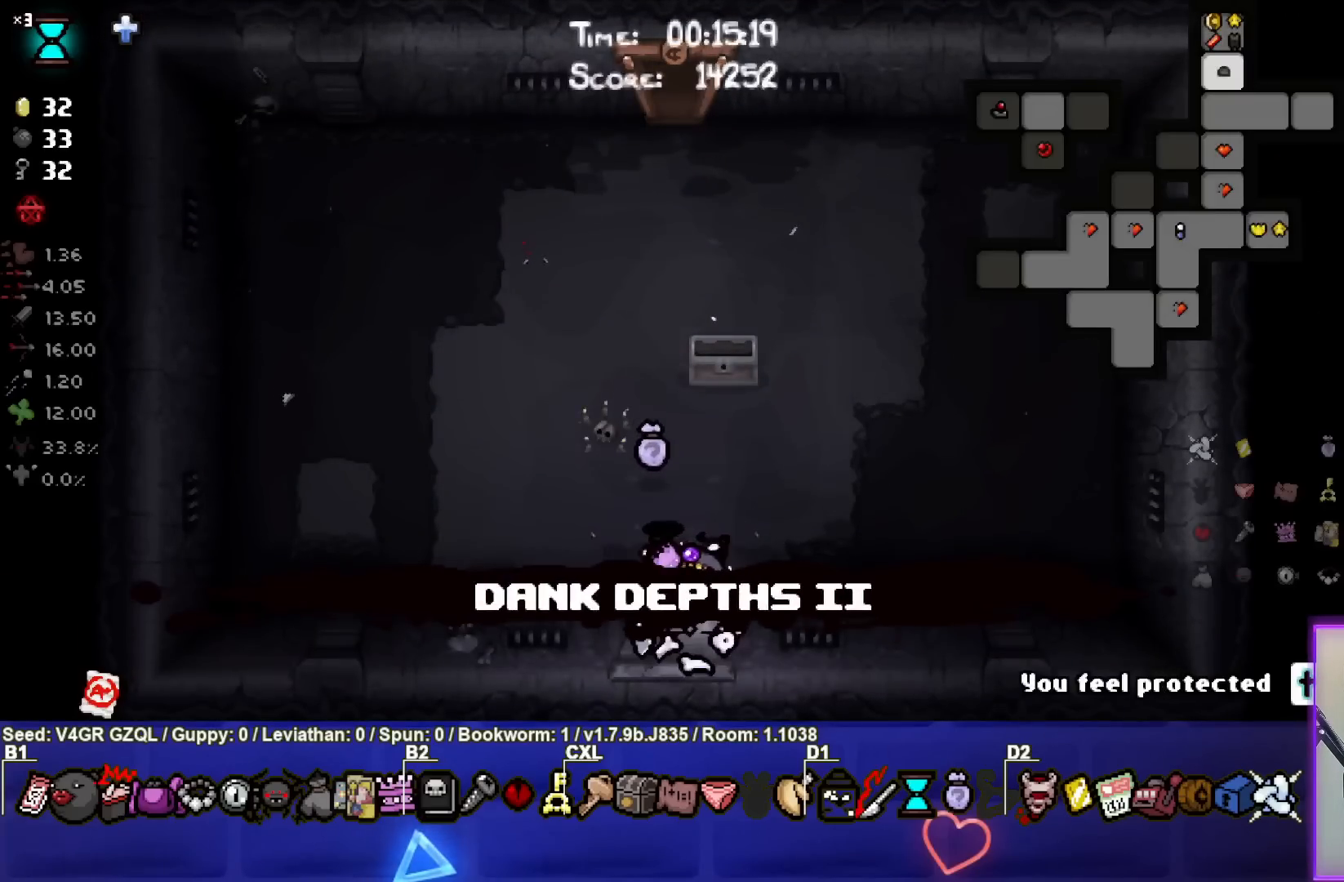
{"buttons": ["SELECT"], "left_stick": "down-left", "right_stick": "center", "events": [[133, "left_stick", "center"], [433, "left_stick", "down-left"]]}
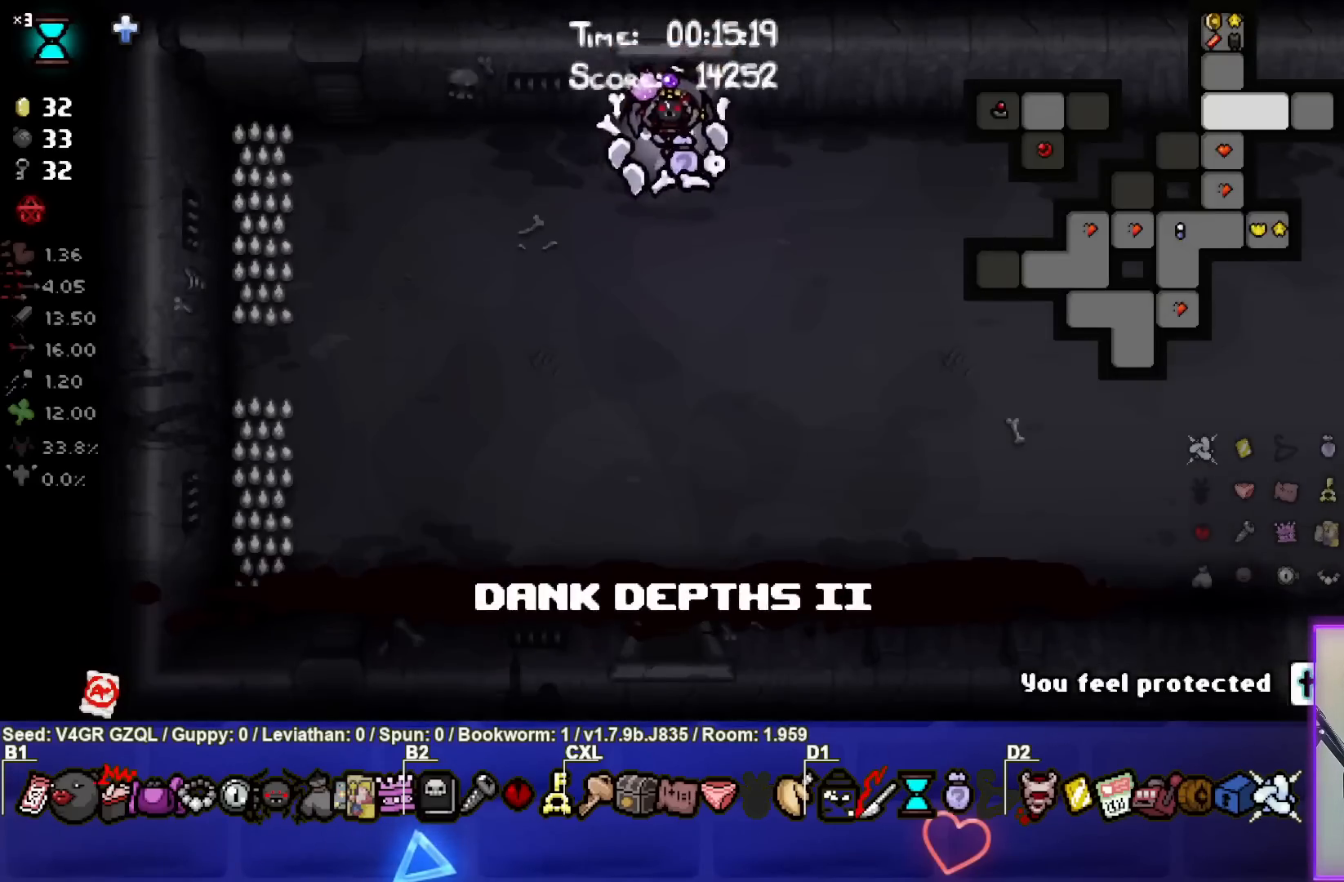
{"buttons": [], "left_stick": "down", "right_stick": "center", "events": [[167, "left_stick", "down"], [200, "SELECT", "up"]]}
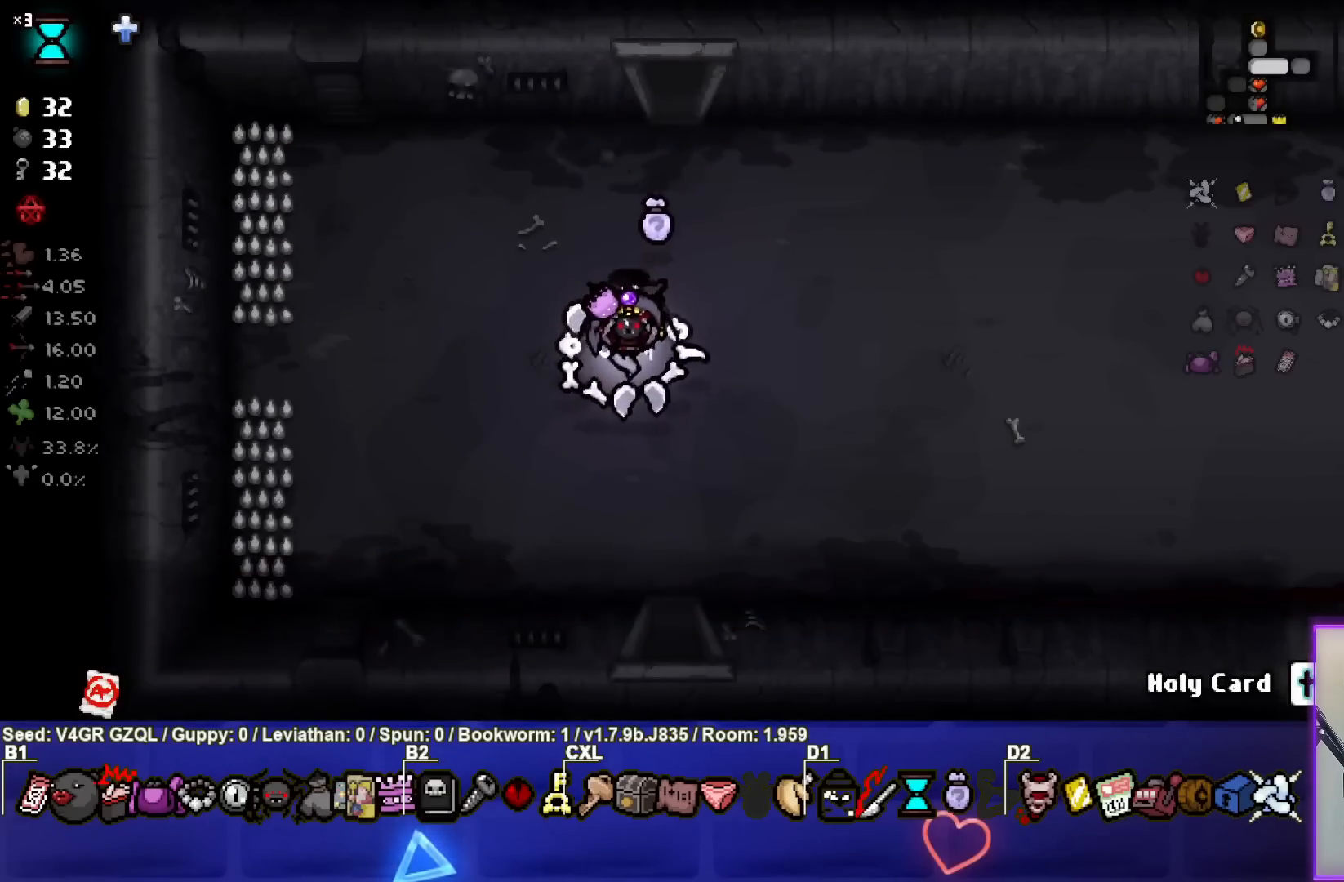
{"buttons": [], "left_stick": "down", "right_stick": "center", "events": []}